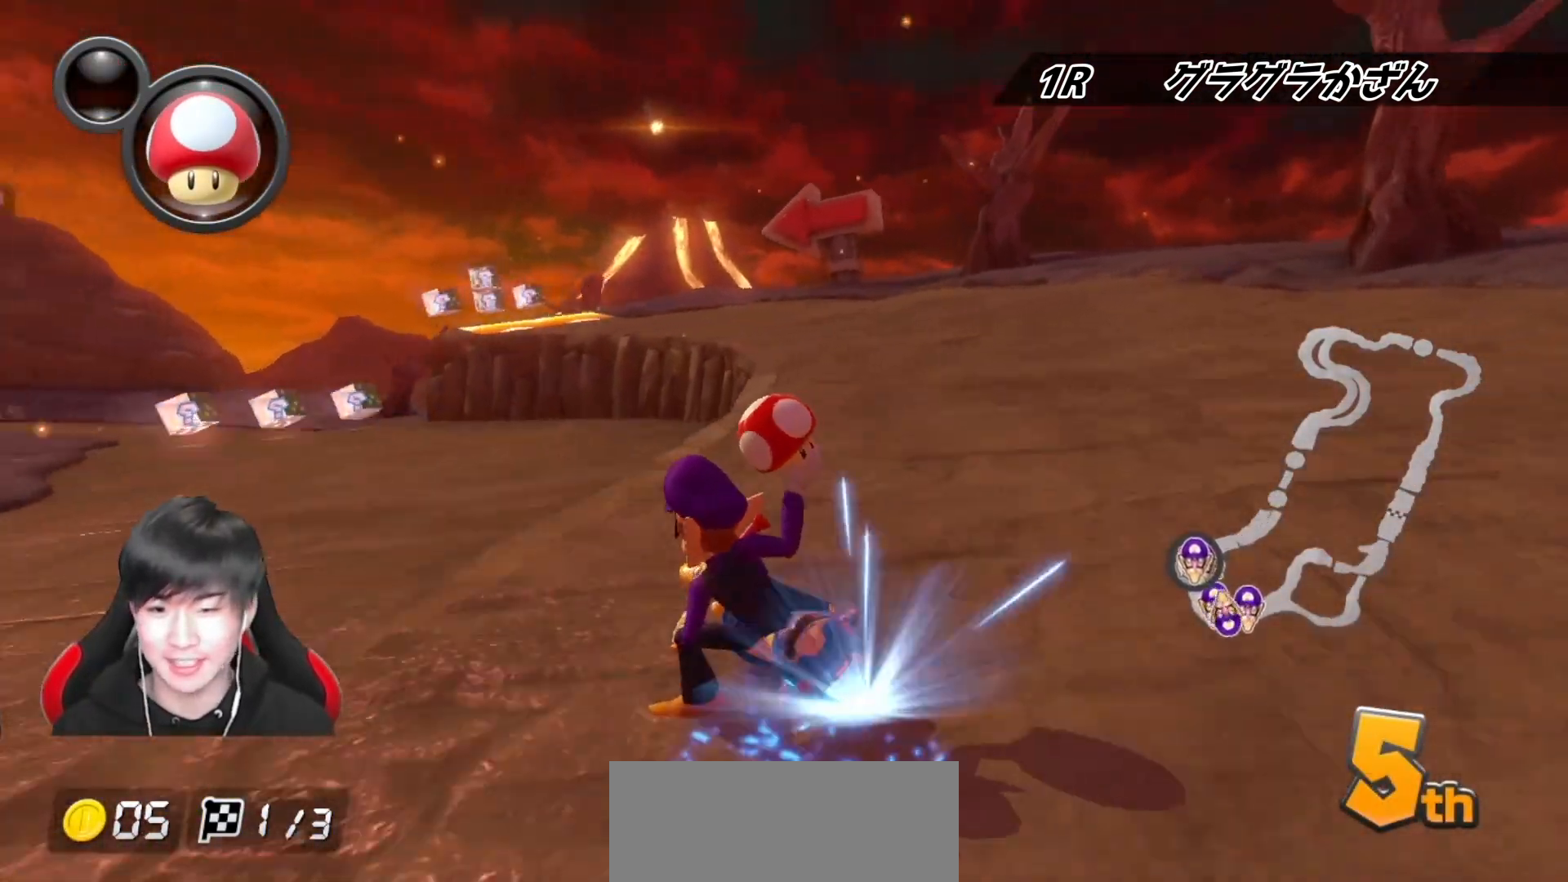
Gameplay with a controller (Nintendo layout); each line is a JSON object with the inputs held at the frame after it. "events" lists button and stick changes between this image and that frame as [ms after this image, input, new state], when the widget could be followed in between. Not read: DPAD_DOWN DPAD_LEFT DPAD_RIGHT L2 L3 R2 R3.
{"buttons": ["A", "R1"], "left_stick": "left", "right_stick": "center", "events": [[33, "left_stick", "right"], [133, "B", "down"], [167, "left_stick", "center"], [200, "B", "up"], [283, "left_stick", "right"], [433, "left_stick", "left"]]}
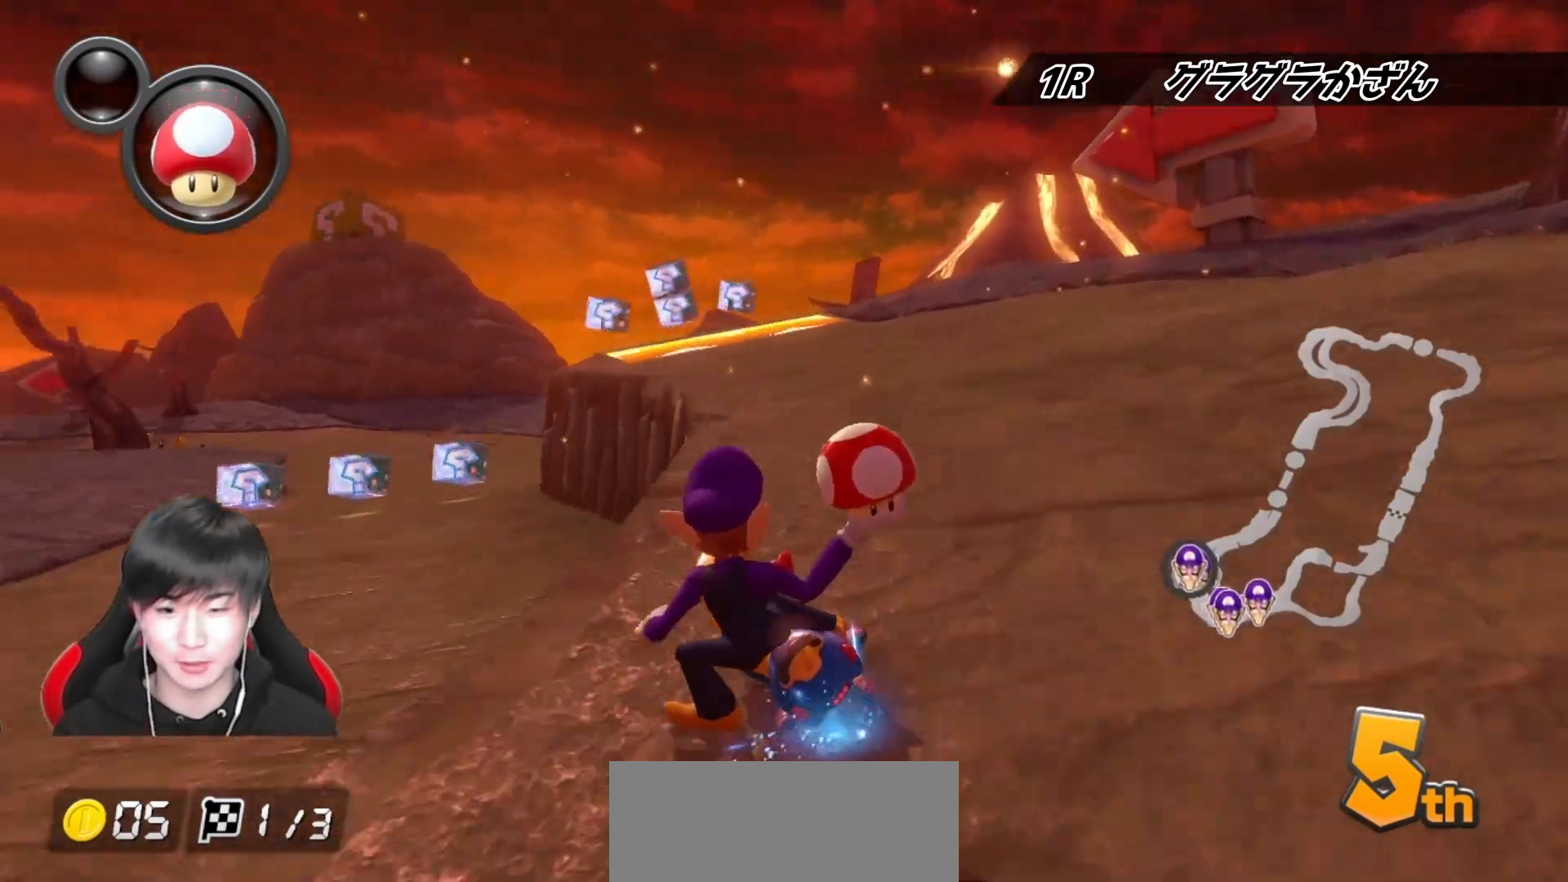
{"buttons": ["A", "R1"], "left_stick": "up-left", "right_stick": "center", "events": [[50, "left_stick", "right"], [217, "L1", "down"], [267, "left_stick", "up-left"], [350, "L1", "up"]]}
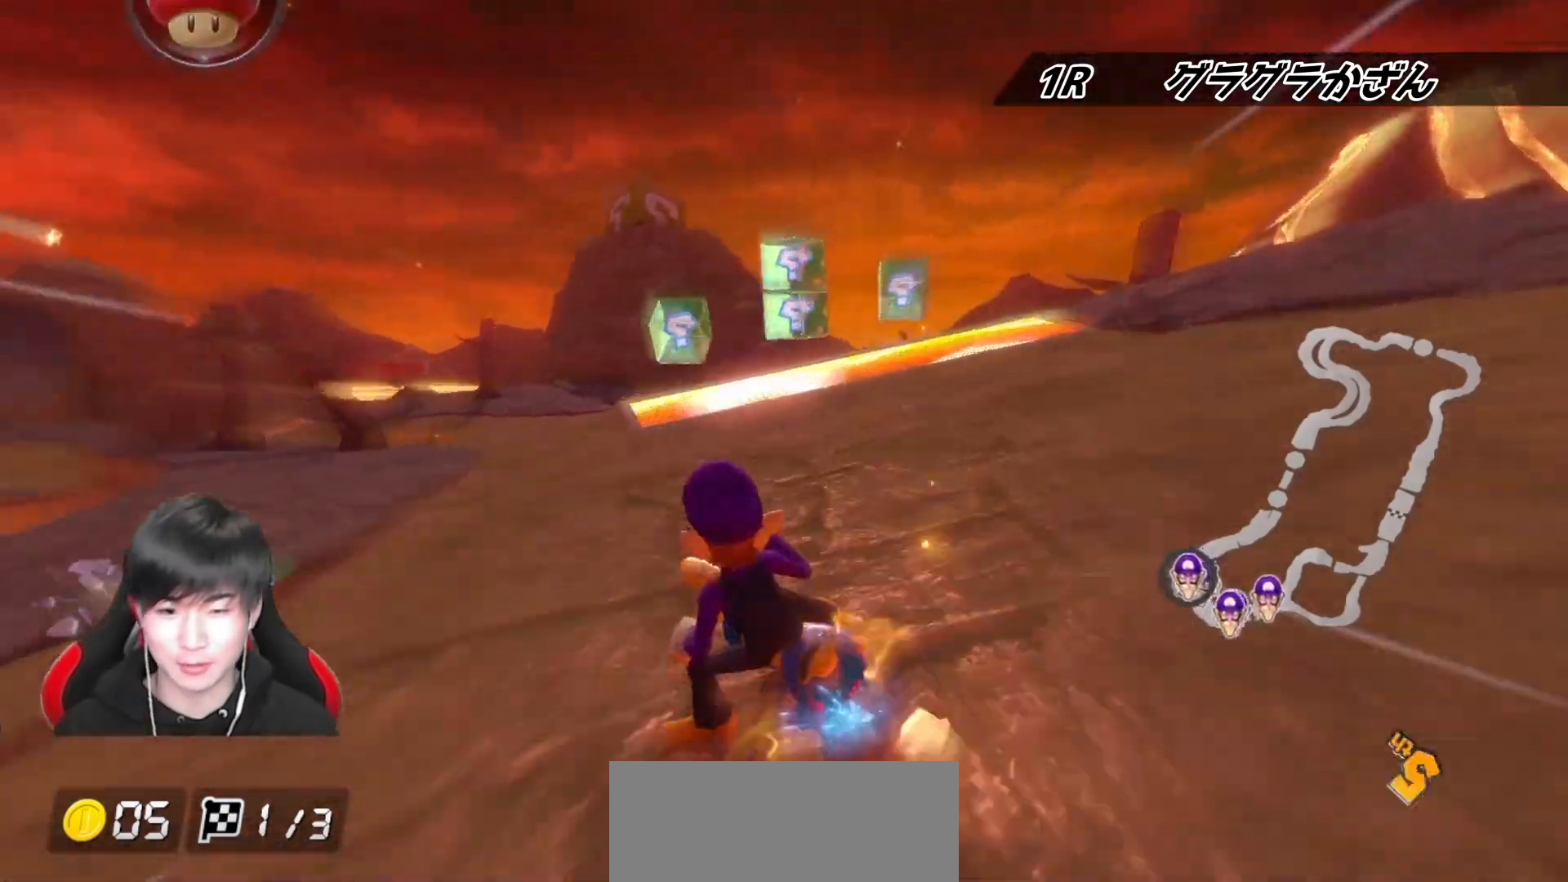
{"buttons": ["A", "R1"], "left_stick": "right", "right_stick": "center", "events": [[17, "left_stick", "right"], [150, "left_stick", "left"], [333, "R1", "up"], [383, "R1", "down"], [500, "left_stick", "right"]]}
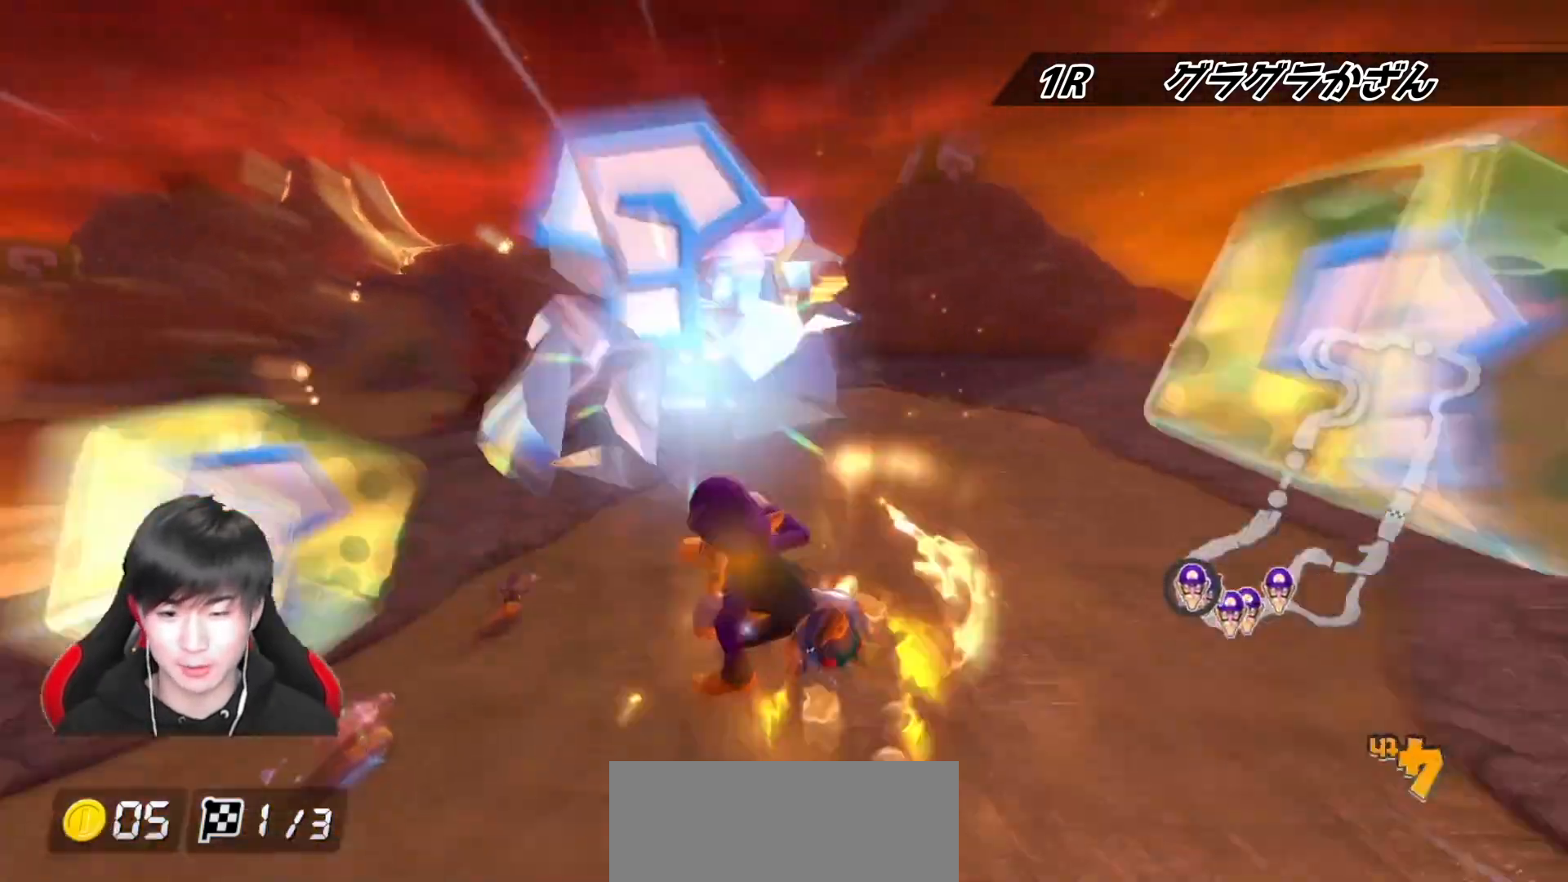
{"buttons": ["A"], "left_stick": "center", "right_stick": "center", "events": [[50, "R1", "up"], [467, "left_stick", "center"]]}
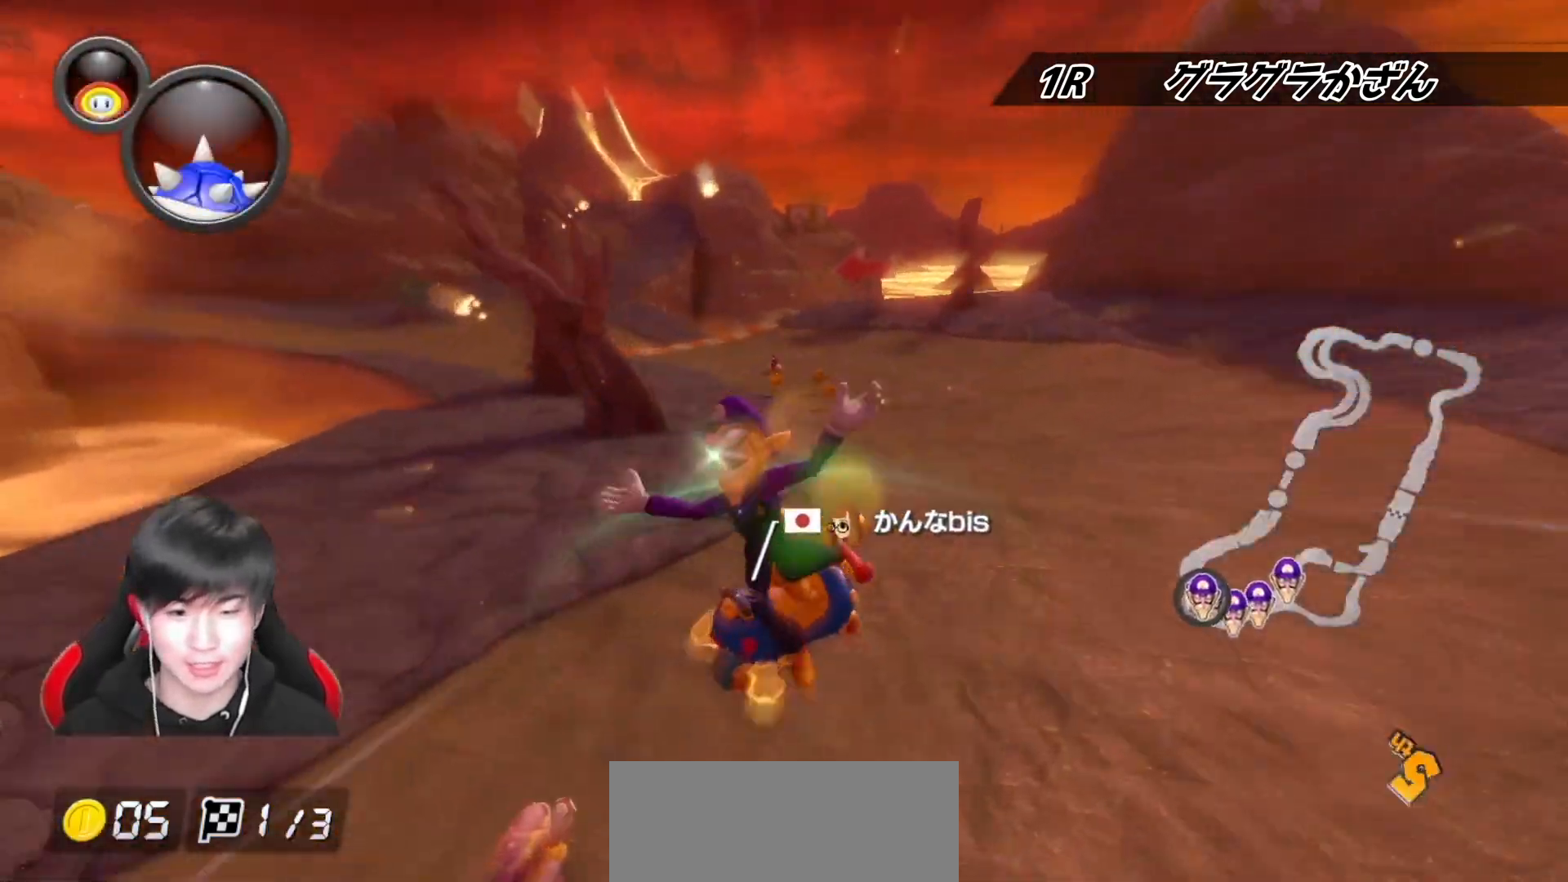
{"buttons": ["A", "R1"], "left_stick": "left", "right_stick": "center", "events": [[50, "R1", "down"], [50, "left_stick", "left"]]}
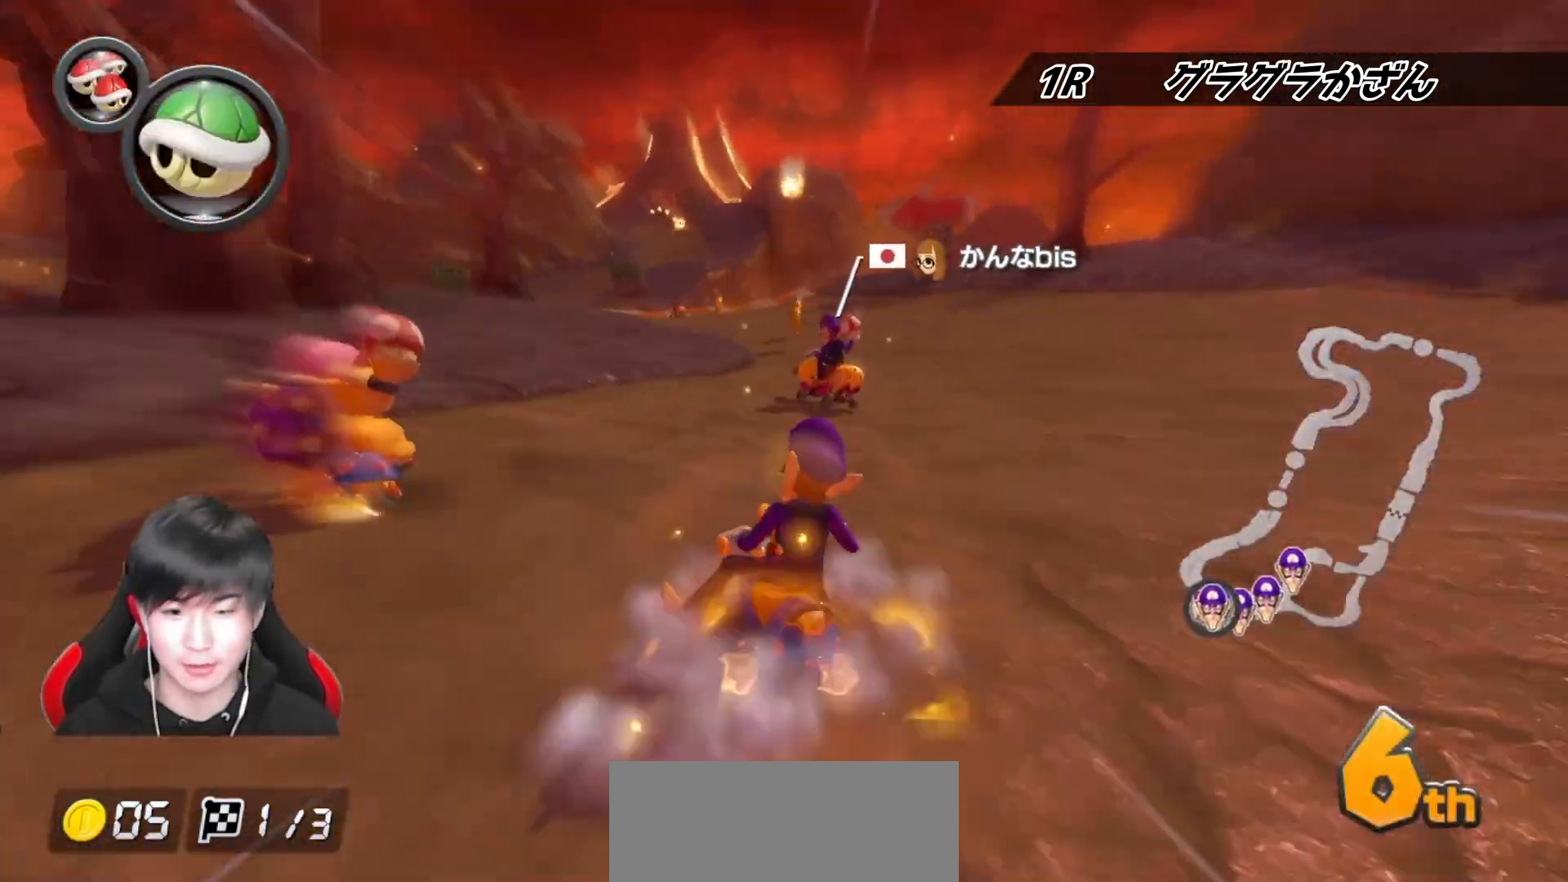
{"buttons": ["A", "R1"], "left_stick": "right", "right_stick": "center", "events": [[33, "L1", "down"], [133, "L1", "up"], [450, "left_stick", "center"], [500, "left_stick", "right"]]}
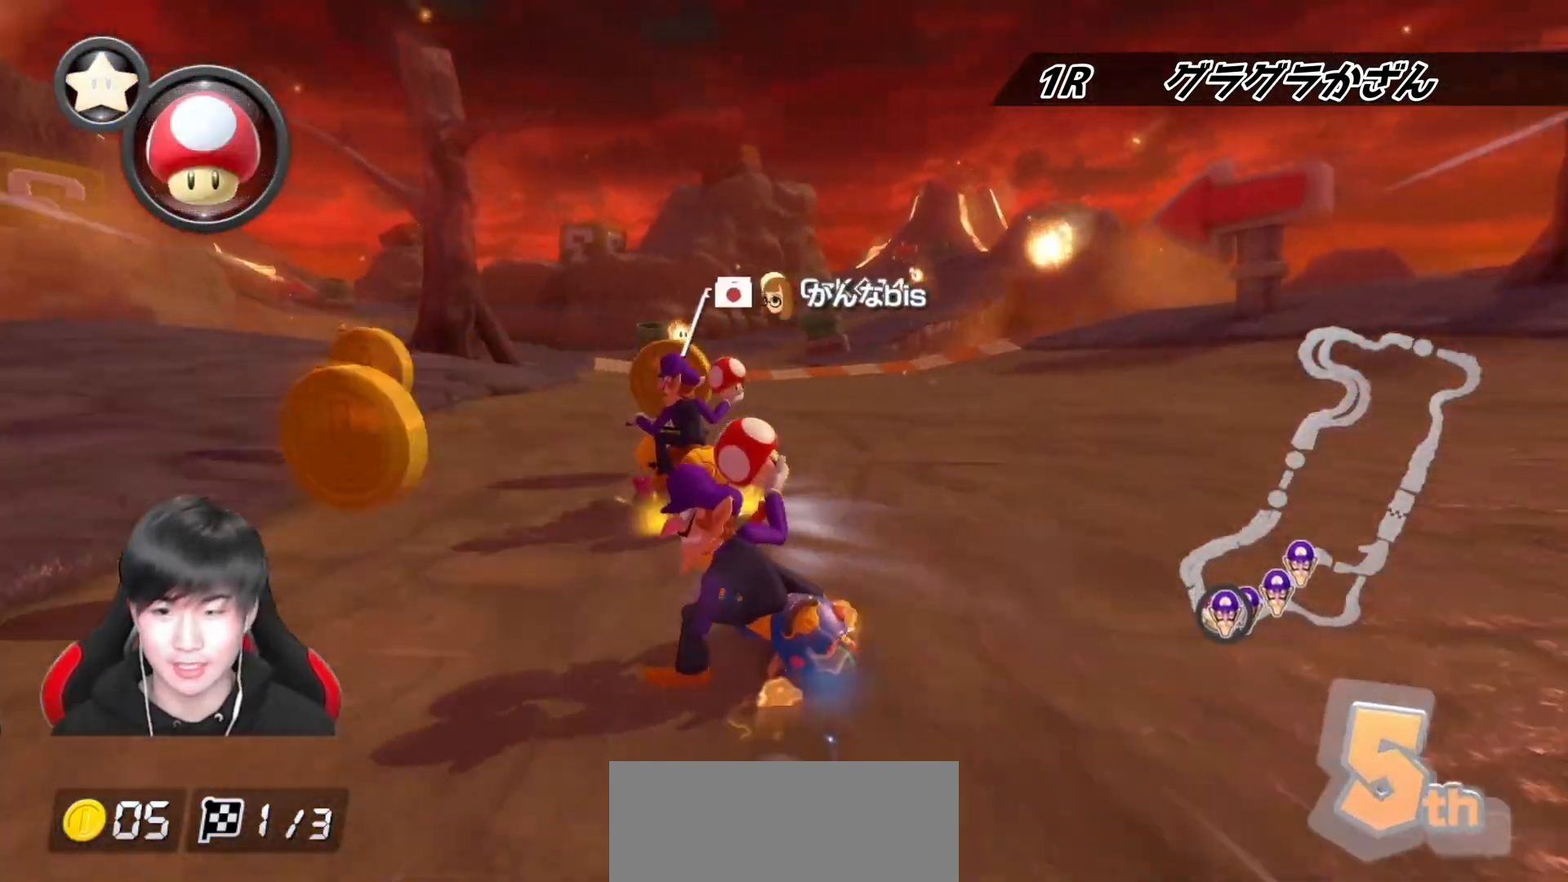
{"buttons": ["A", "R1"], "left_stick": "left", "right_stick": "center", "events": [[417, "left_stick", "left"]]}
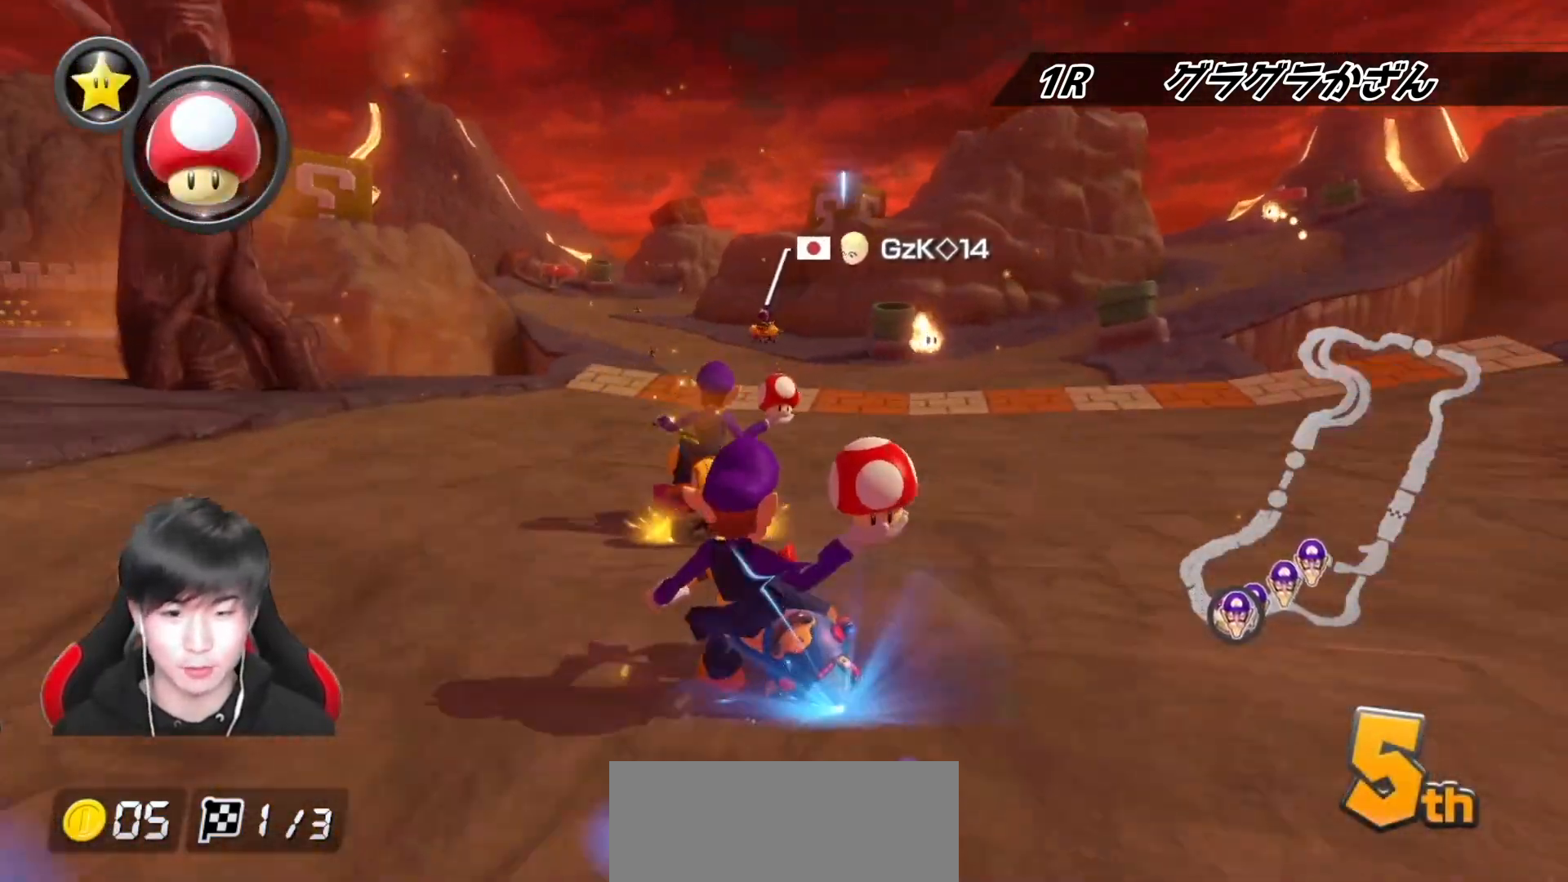
{"buttons": ["A", "R1"], "left_stick": "right", "right_stick": "center", "events": [[50, "left_stick", "right"], [300, "R1", "up"], [400, "R1", "down"]]}
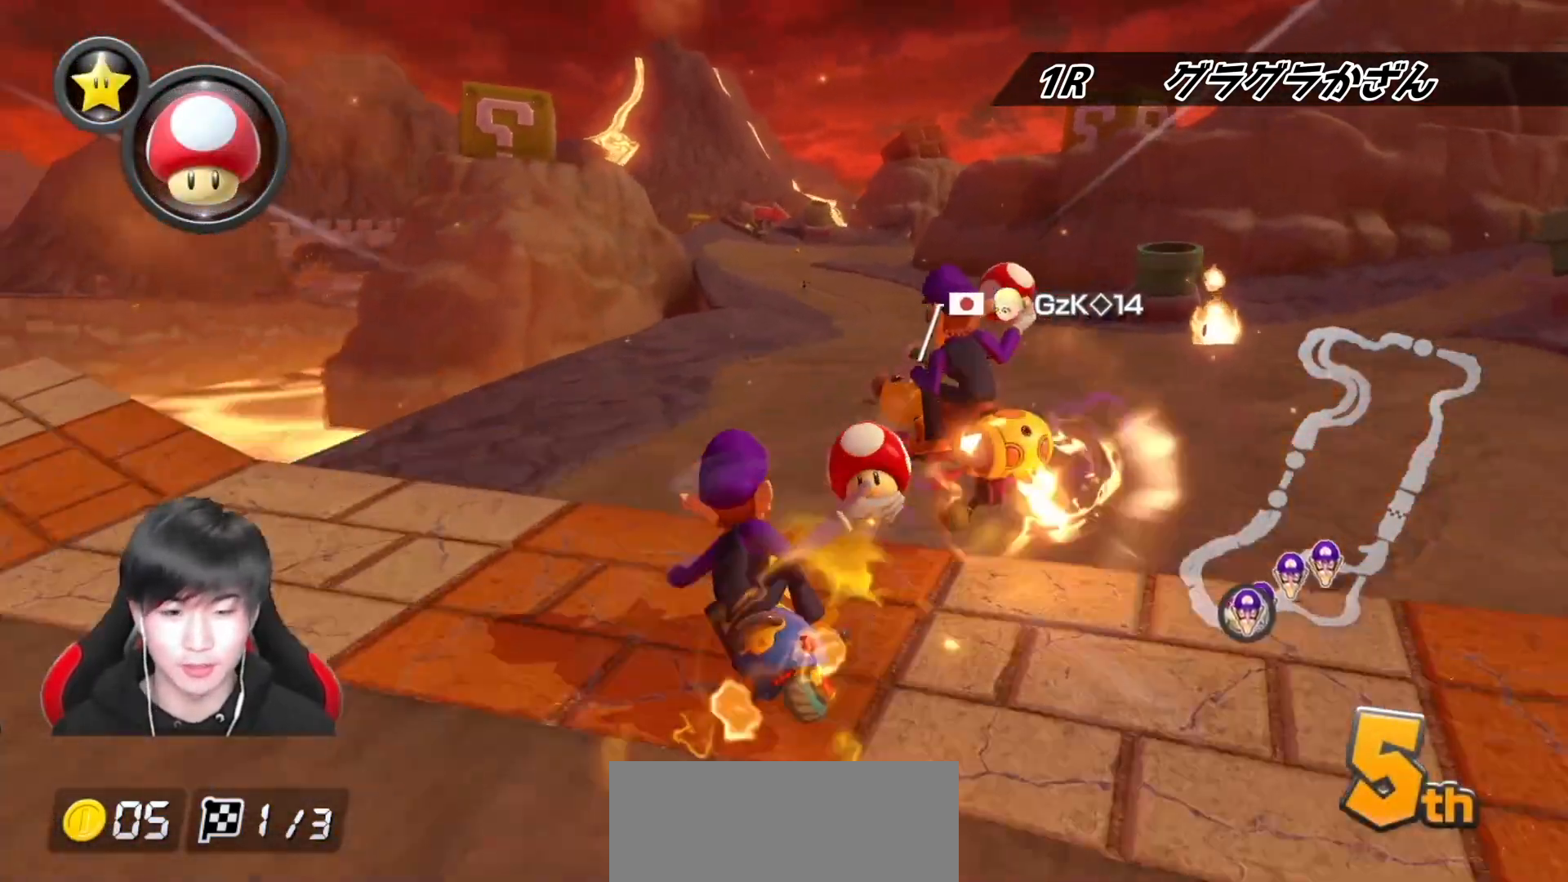
{"buttons": ["A"], "left_stick": "right", "right_stick": "center", "events": [[50, "left_stick", "center"], [83, "R1", "up"], [467, "left_stick", "right"]]}
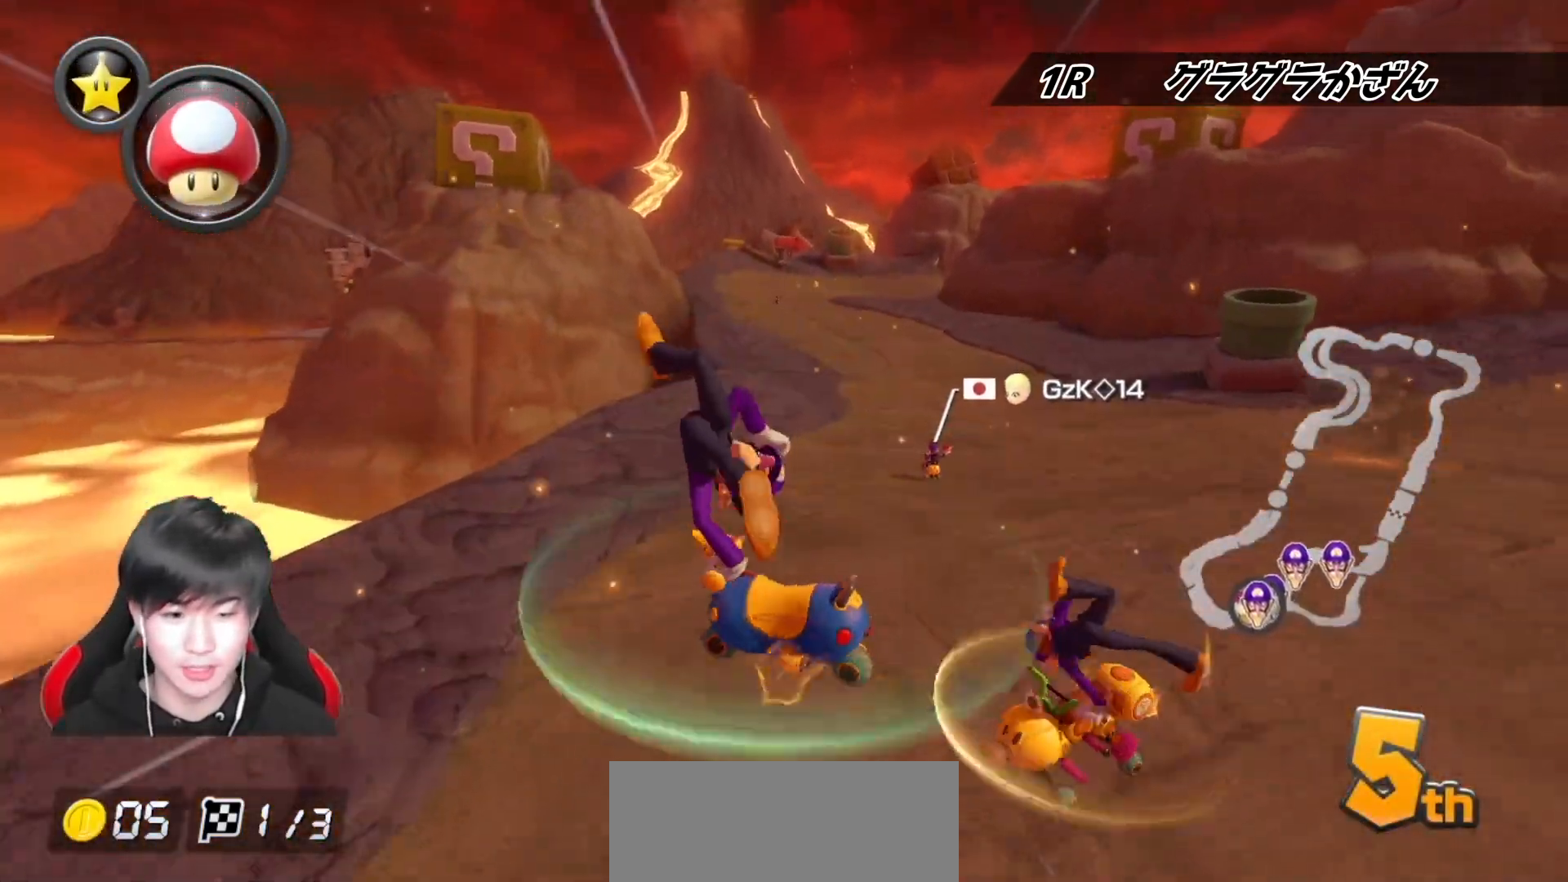
{"buttons": ["A"], "left_stick": "center", "right_stick": "center", "events": [[467, "left_stick", "center"]]}
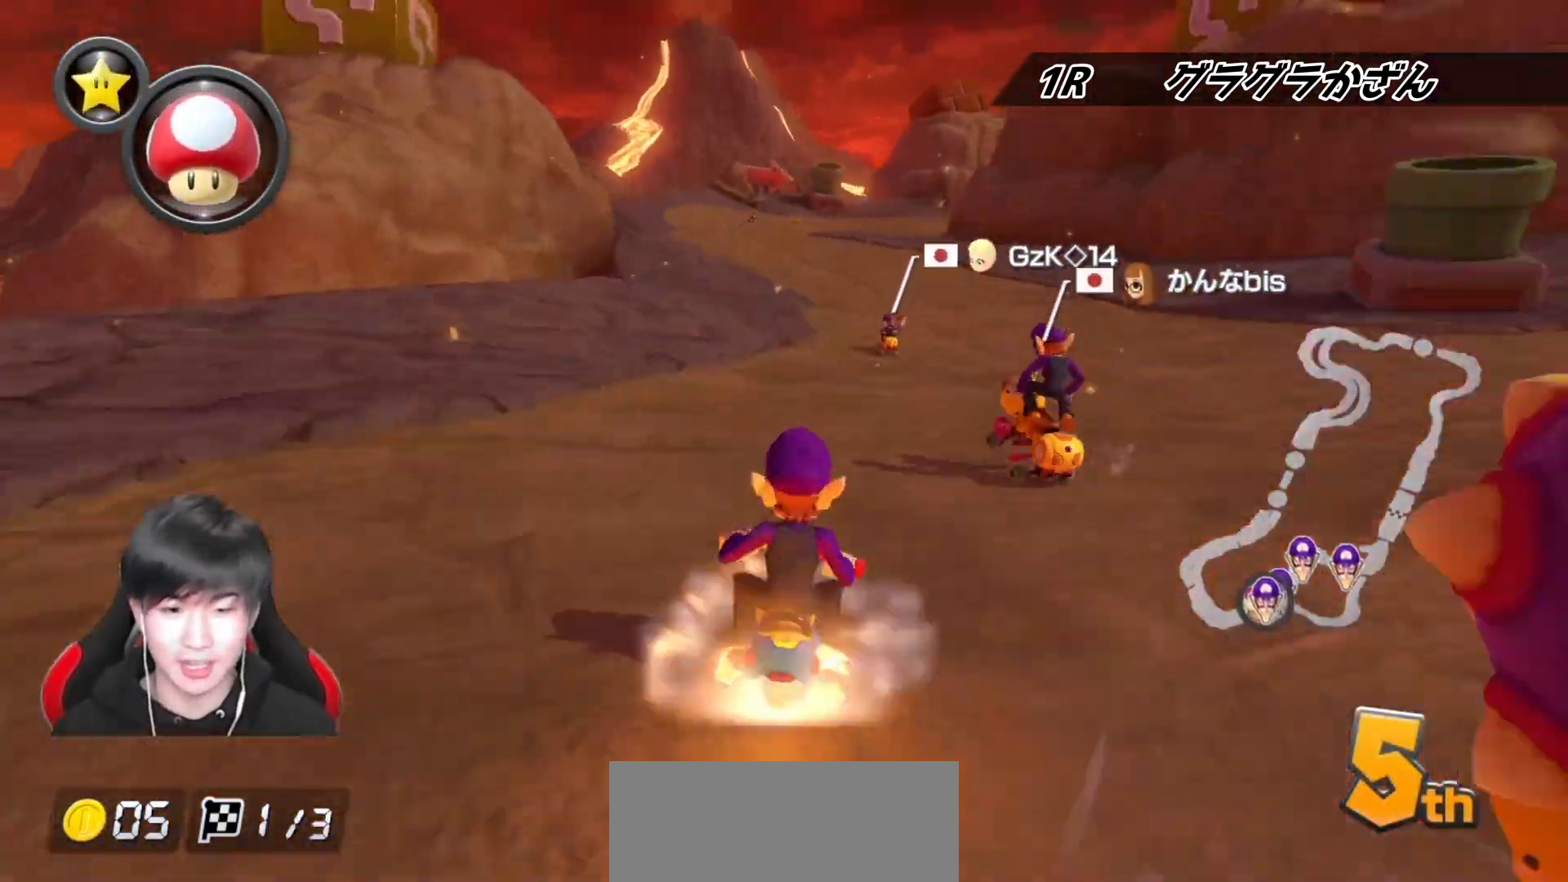
{"buttons": ["A", "R1"], "left_stick": "right", "right_stick": "center", "events": [[100, "left_stick", "left"], [250, "left_stick", "center"], [333, "R1", "down"], [467, "left_stick", "right"]]}
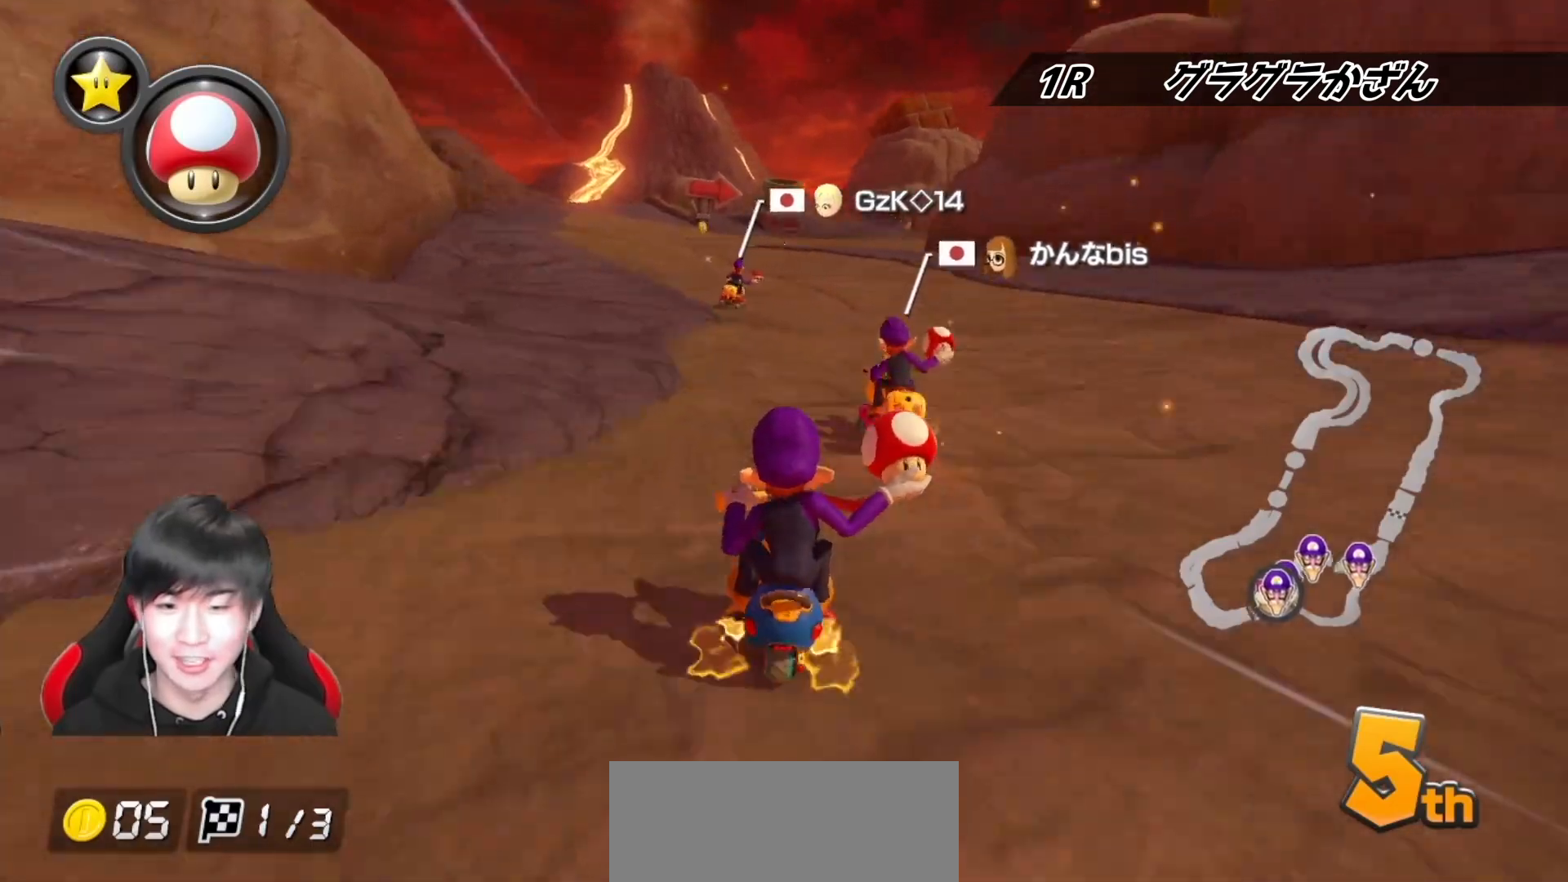
{"buttons": ["A", "R1"], "left_stick": "left", "right_stick": "center", "events": [[217, "left_stick", "left"]]}
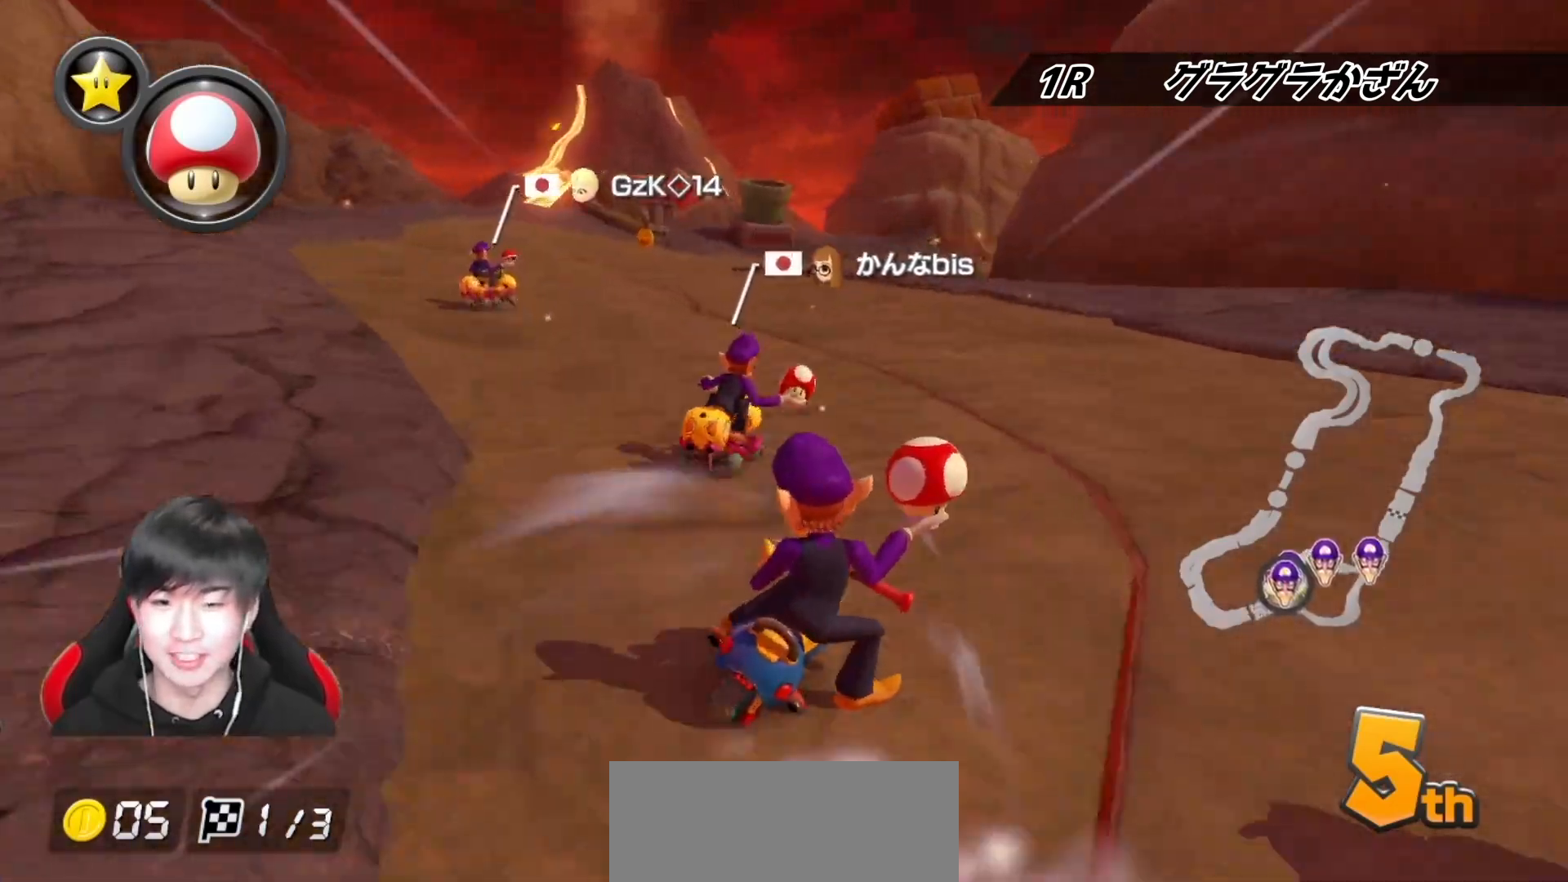
{"buttons": ["A", "R1"], "left_stick": "left", "right_stick": "center", "events": []}
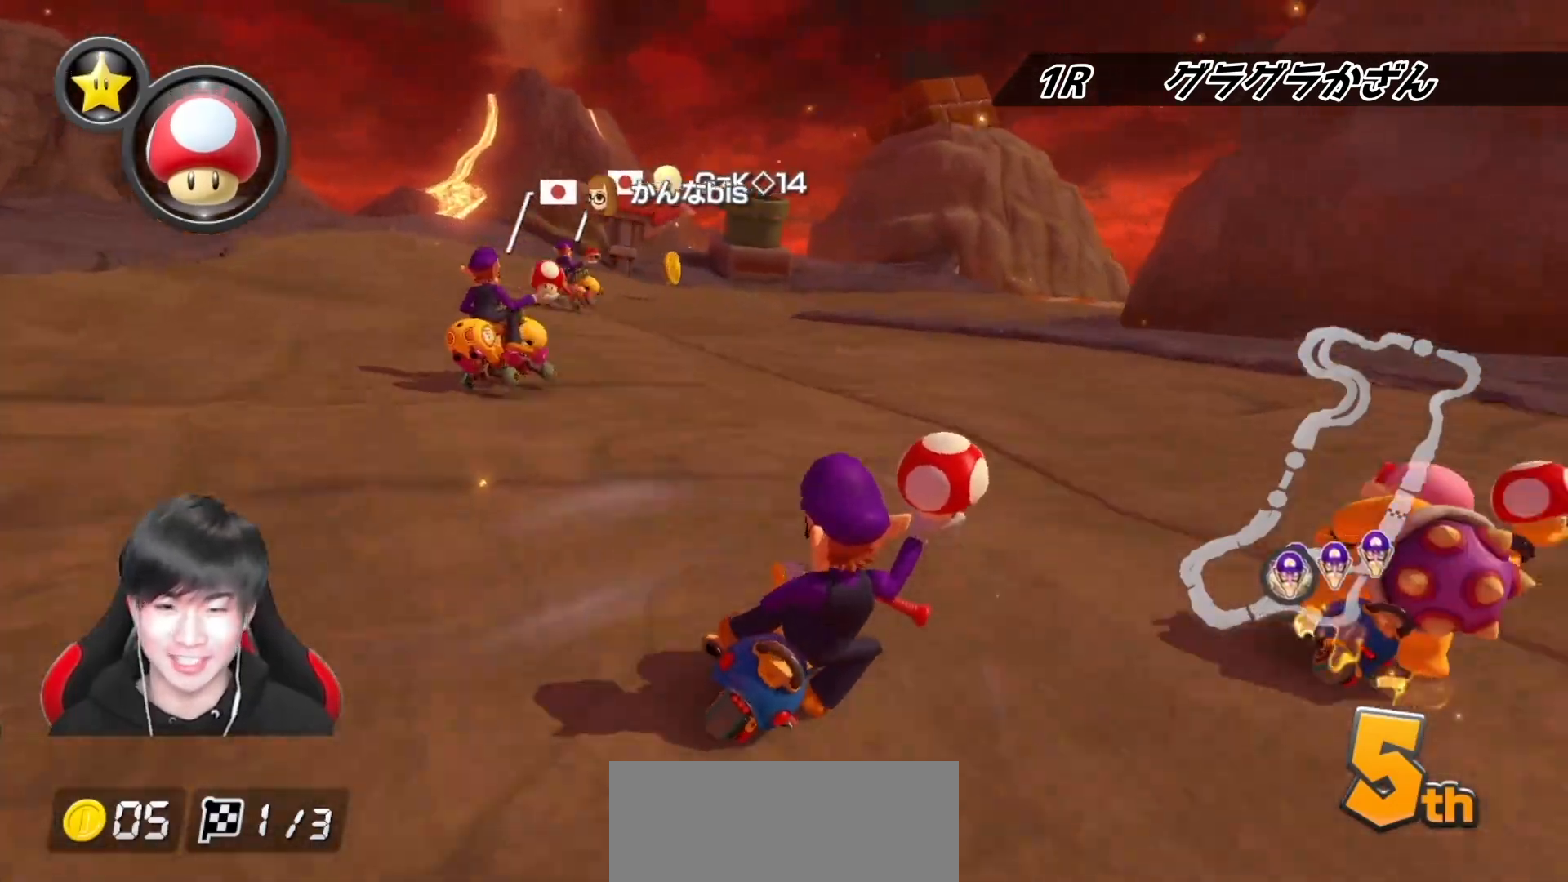
{"buttons": ["A", "R1"], "left_stick": "left", "right_stick": "center", "events": [[50, "left_stick", "up-right"], [500, "left_stick", "left"]]}
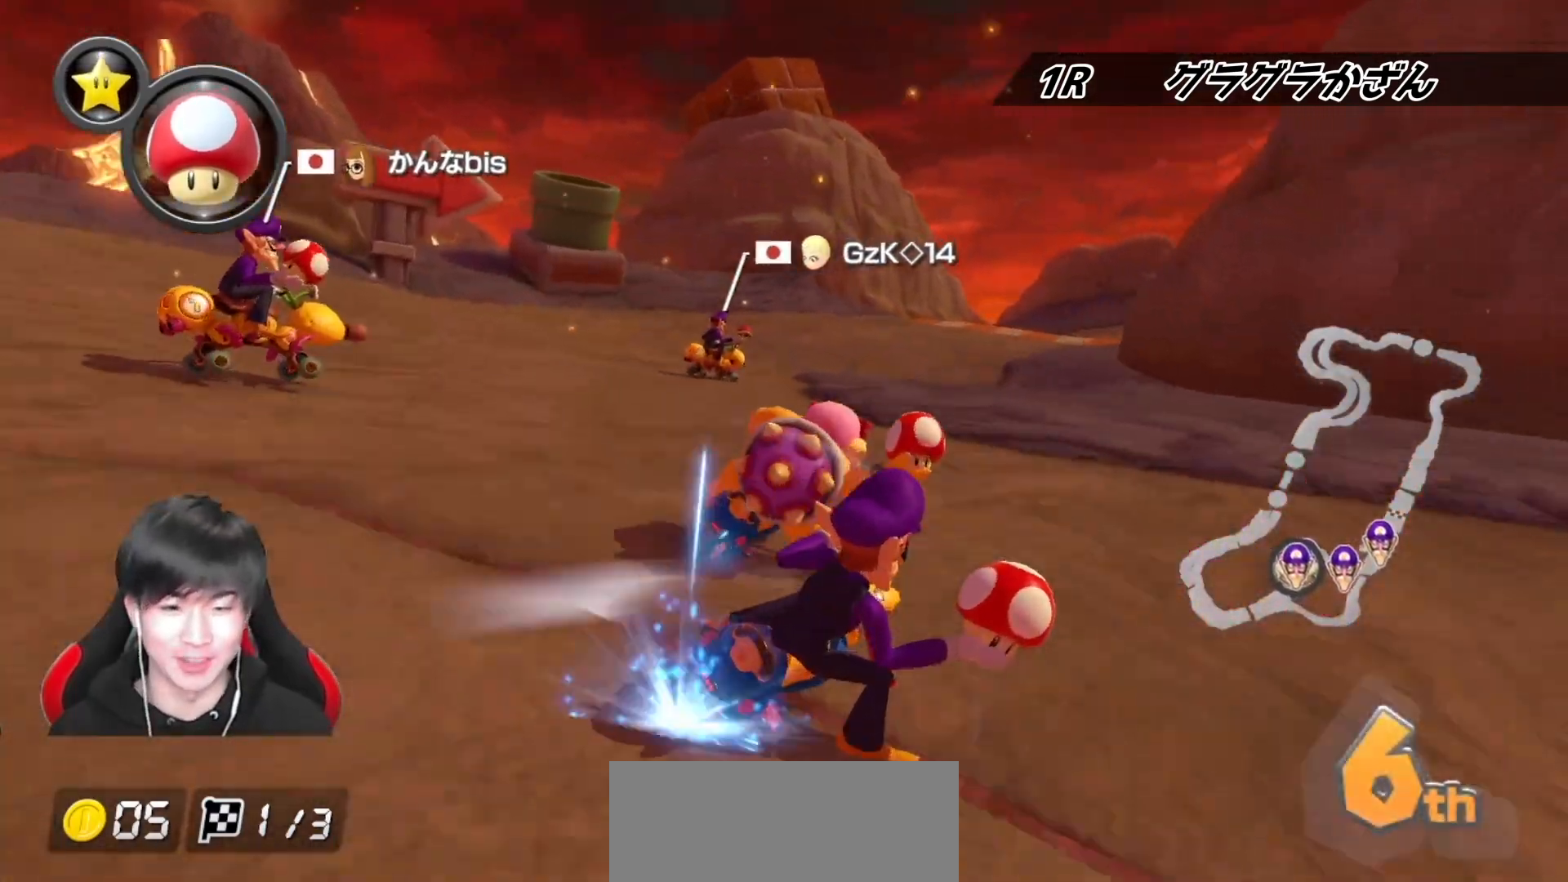
{"buttons": ["A", "R1"], "left_stick": "center", "right_stick": "center", "events": [[300, "left_stick", "center"], [350, "left_stick", "right"], [400, "R1", "up"], [417, "left_stick", "center"], [467, "R1", "down"]]}
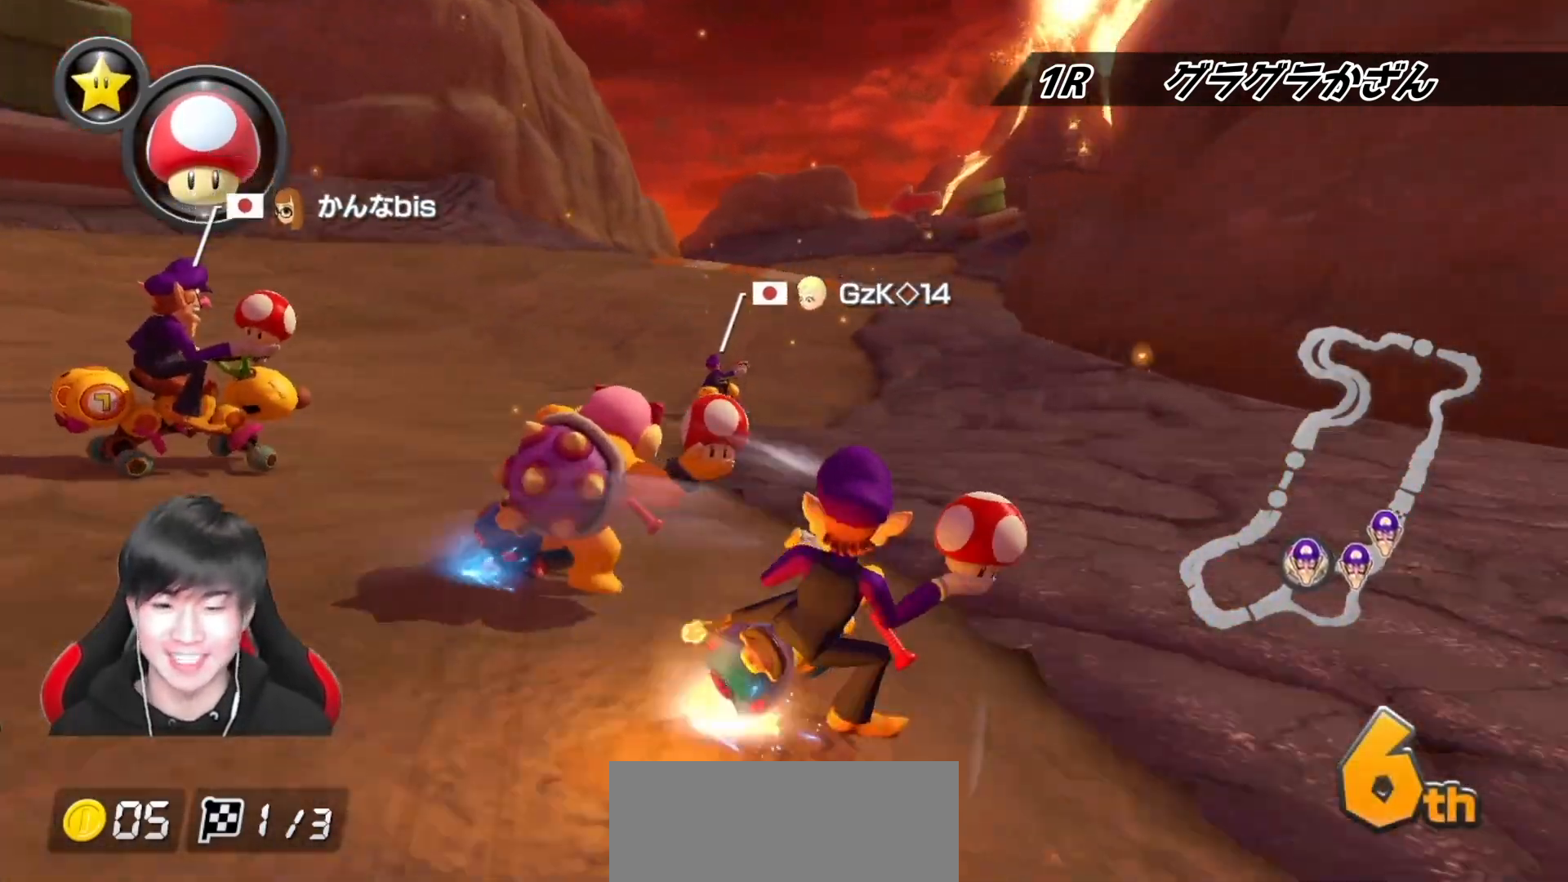
{"buttons": ["A", "R1"], "left_stick": "left", "right_stick": "center", "events": [[150, "left_stick", "left"], [350, "left_stick", "center"], [400, "left_stick", "left"]]}
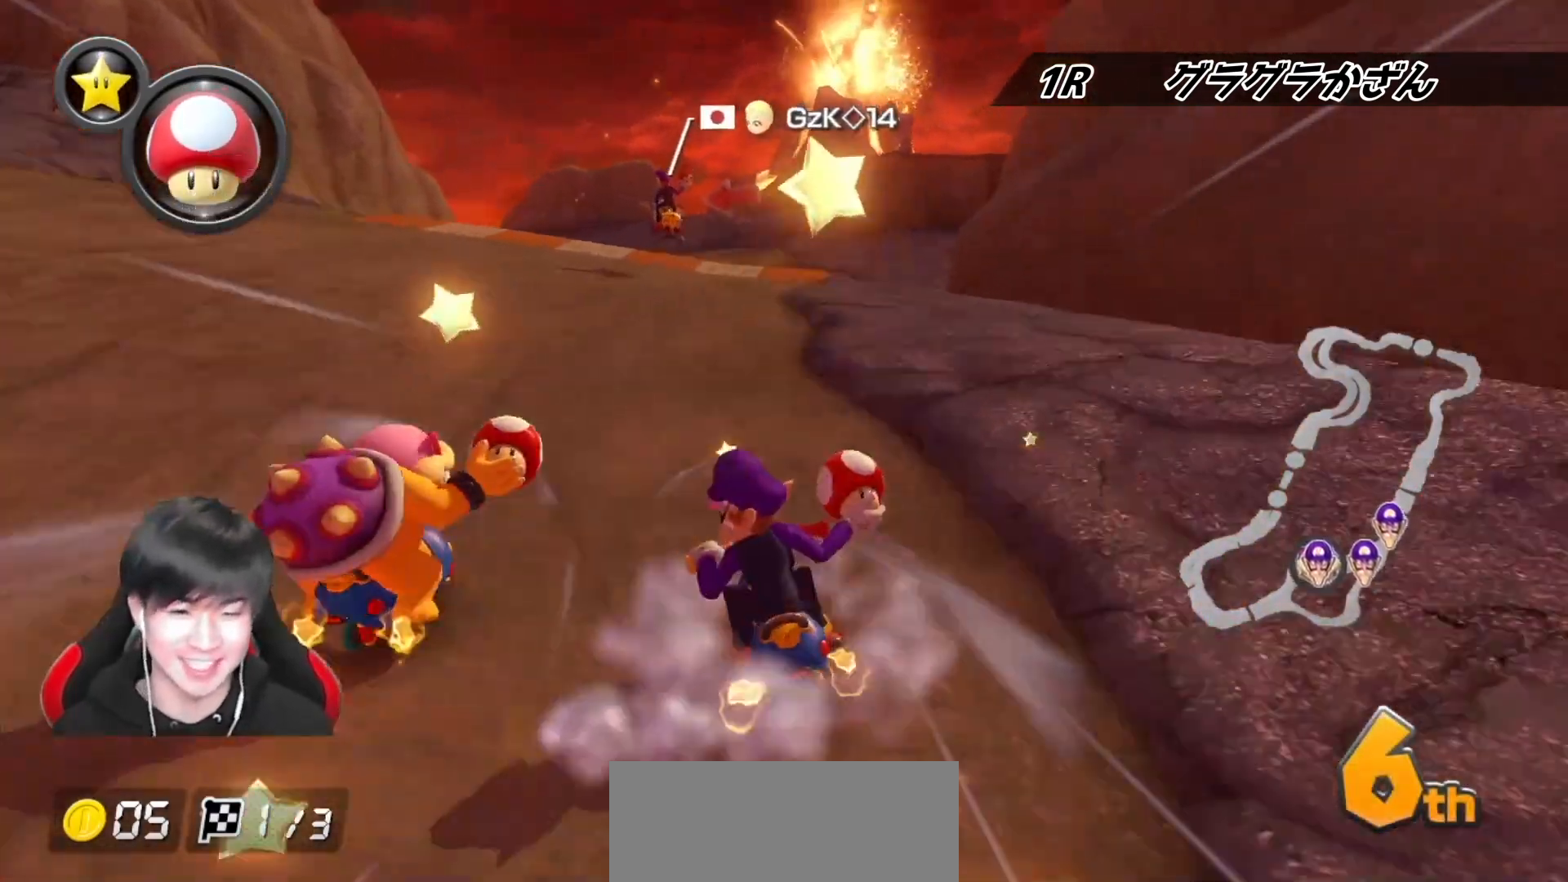
{"buttons": ["A"], "left_stick": "center", "right_stick": "center", "events": [[17, "R1", "up"], [50, "left_stick", "center"], [250, "left_stick", "left"], [433, "left_stick", "center"]]}
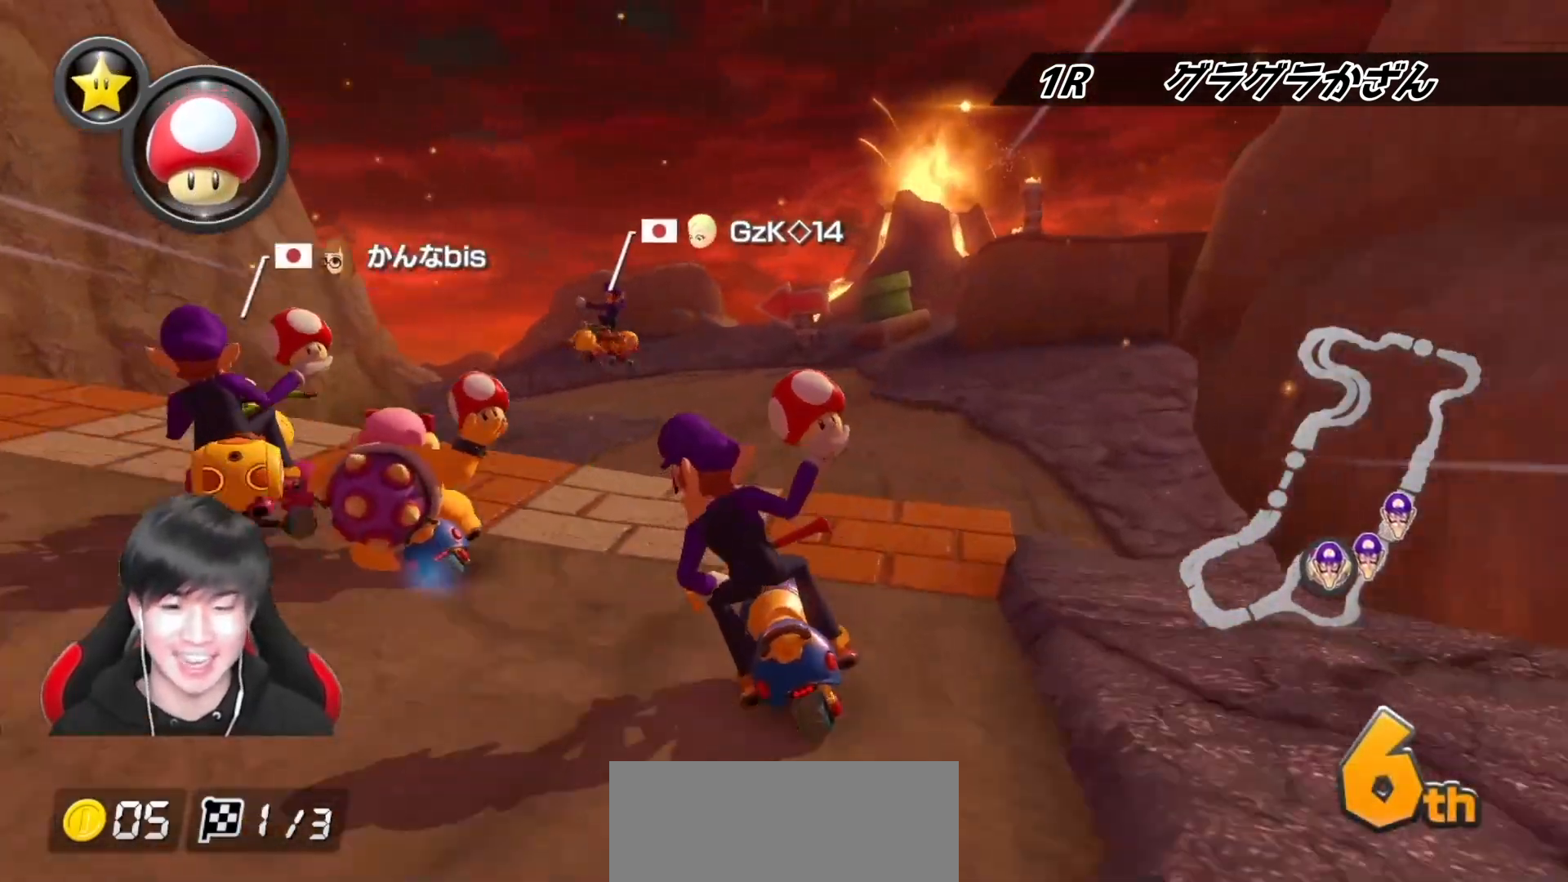
{"buttons": ["A", "R1"], "left_stick": "left", "right_stick": "center", "events": [[50, "R1", "down"], [233, "R1", "up"], [233, "left_stick", "left"], [400, "R1", "down"]]}
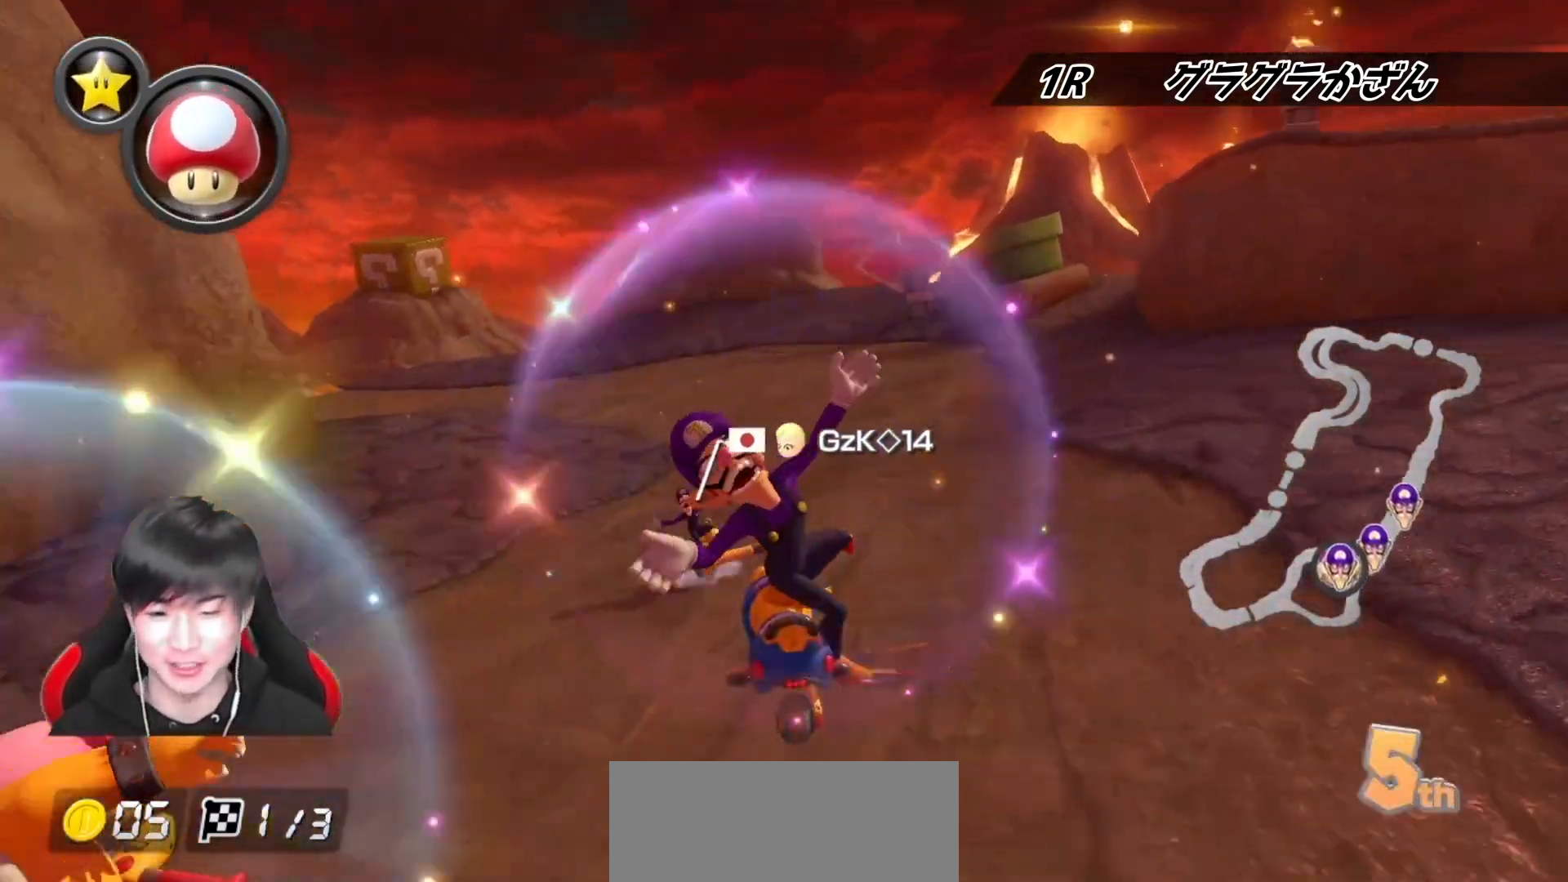
{"buttons": ["A", "R1"], "left_stick": "left", "right_stick": "center", "events": []}
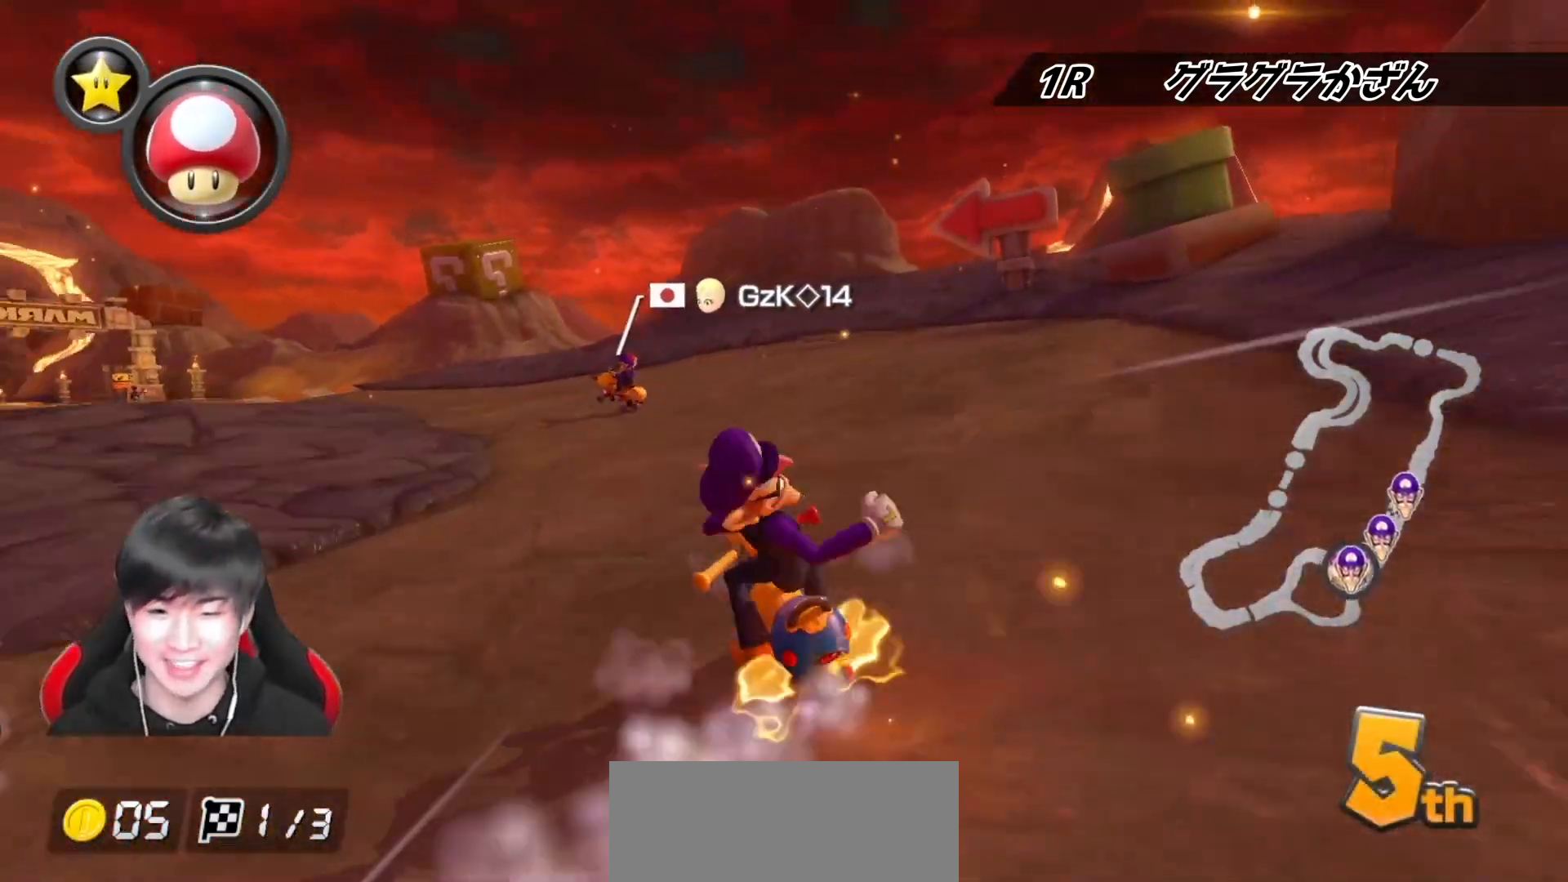
{"buttons": ["A", "R1"], "left_stick": "left", "right_stick": "center", "events": []}
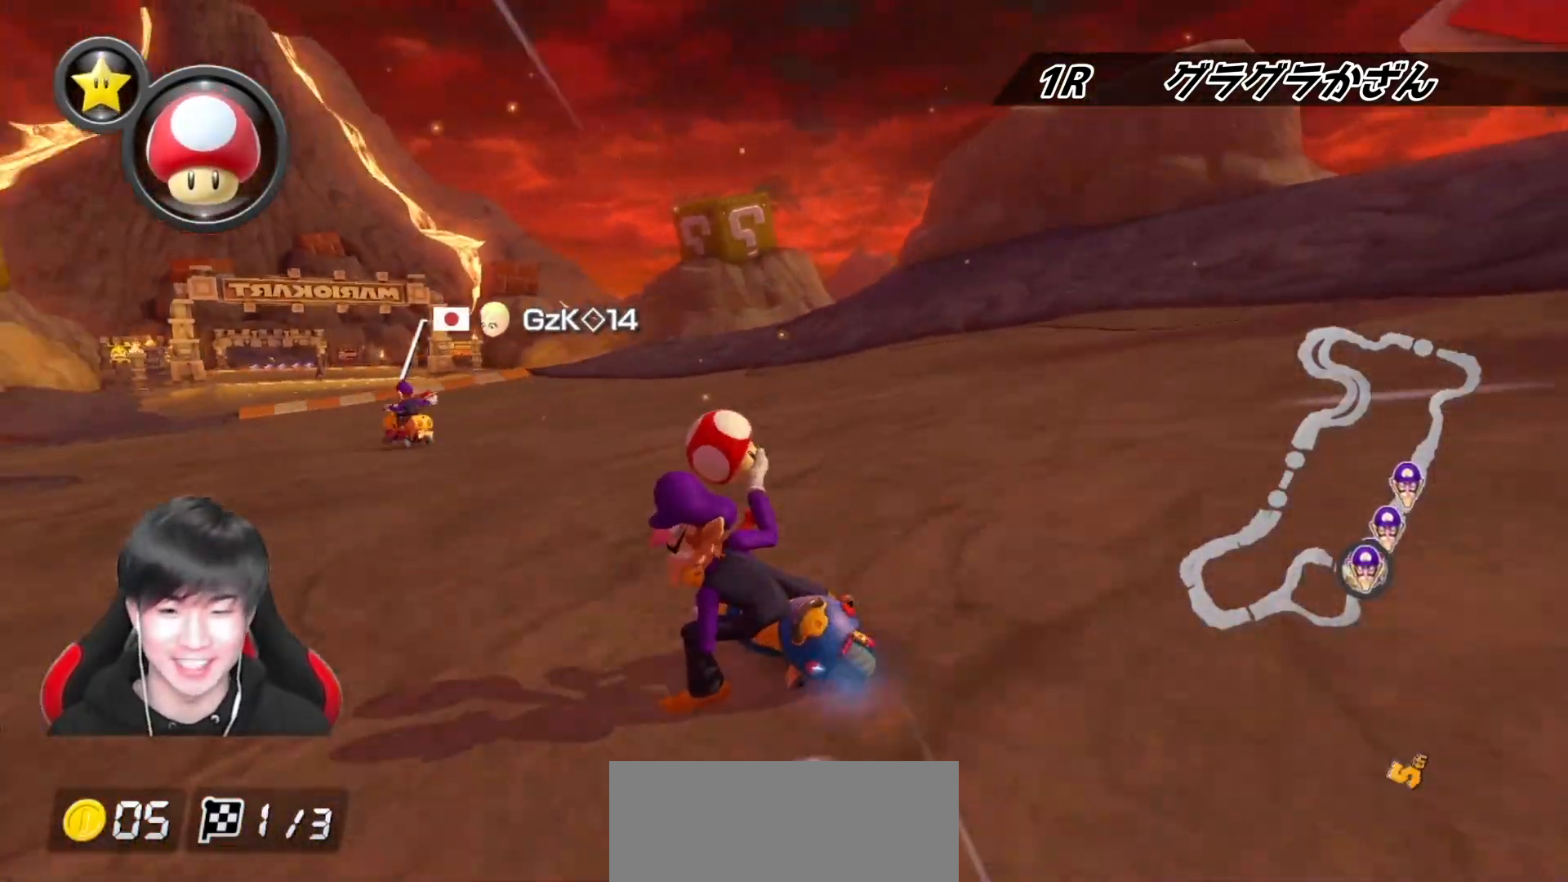
{"buttons": ["A"], "left_stick": "right", "right_stick": "center", "events": [[300, "left_stick", "right"], [500, "R1", "up"]]}
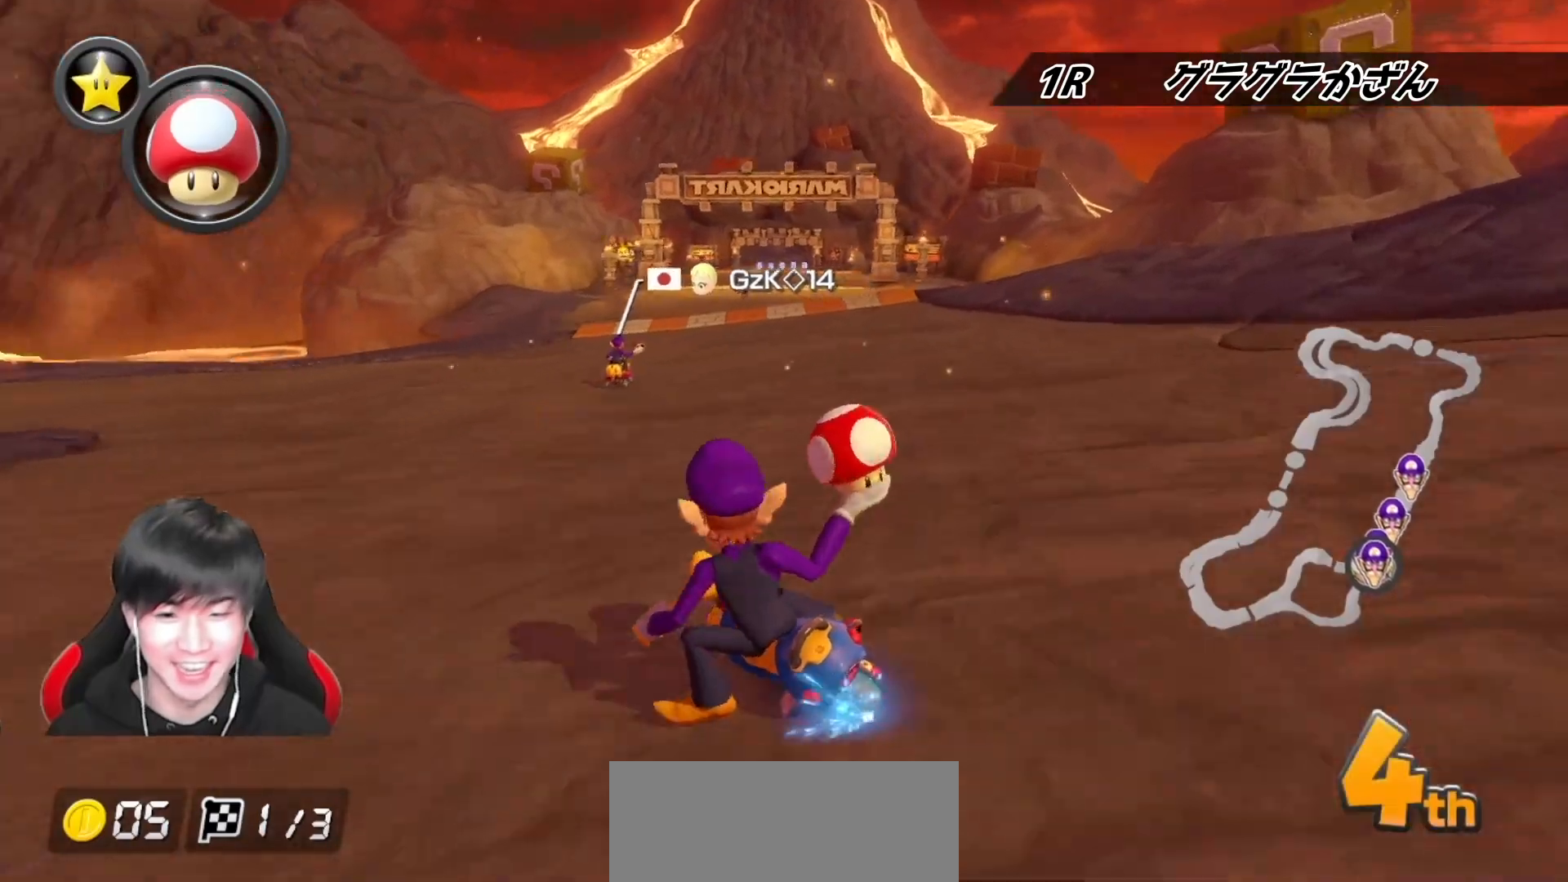
{"buttons": ["A", "R1"], "left_stick": "center", "right_stick": "center", "events": [[83, "R1", "down"], [300, "left_stick", "center"], [317, "R1", "up"], [433, "R1", "down"]]}
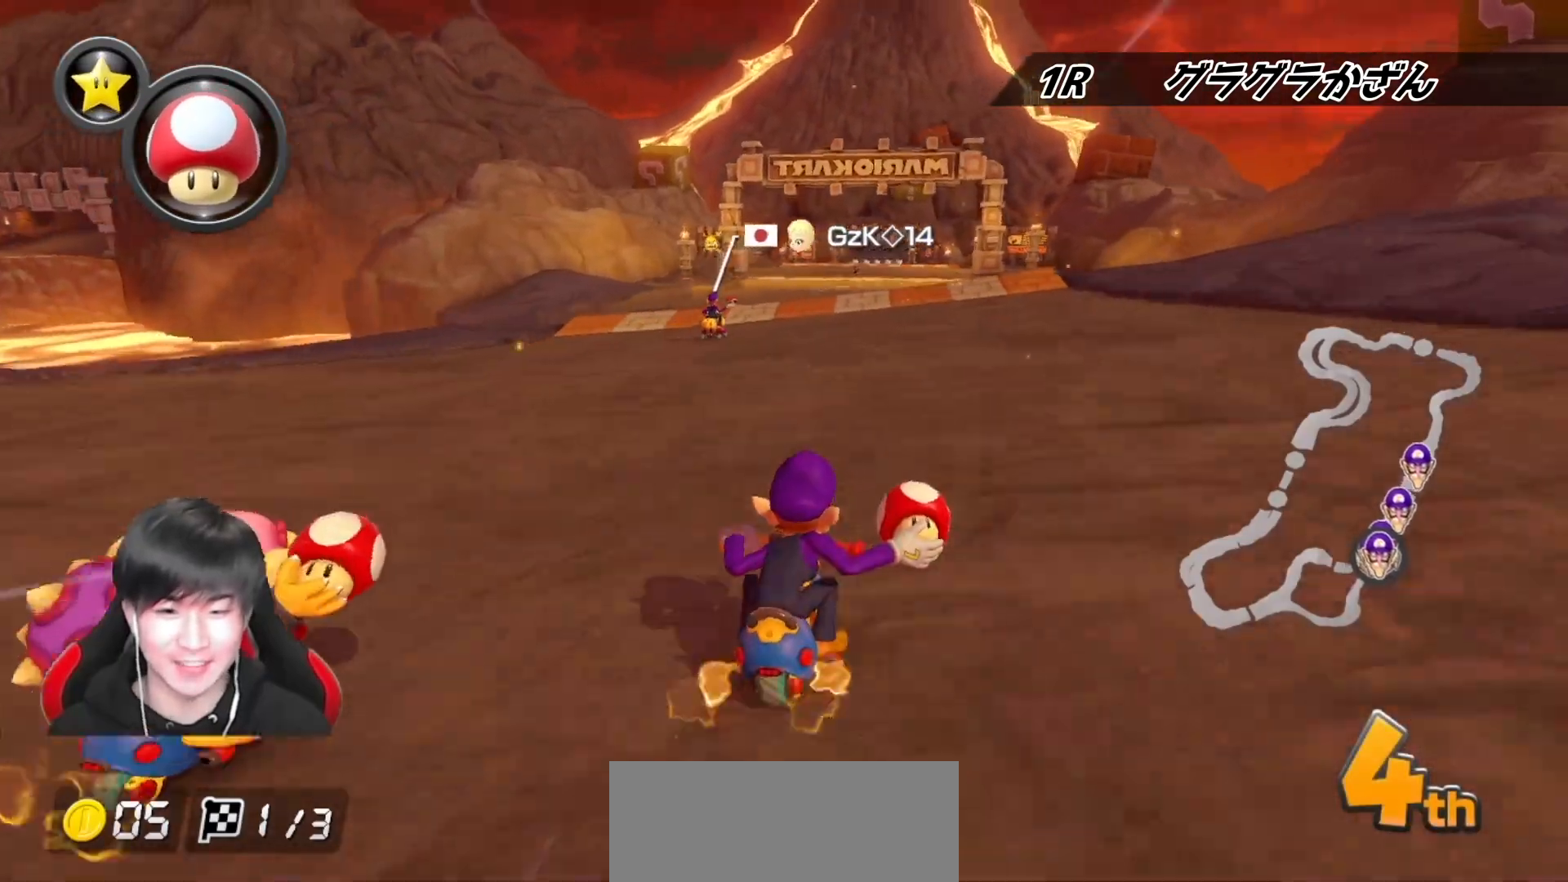
{"buttons": ["A"], "left_stick": "center", "right_stick": "center", "events": [[33, "left_stick", "right"], [133, "left_stick", "center"], [183, "R1", "up"], [267, "R1", "down"], [317, "left_stick", "left"], [500, "R1", "up"], [500, "left_stick", "center"]]}
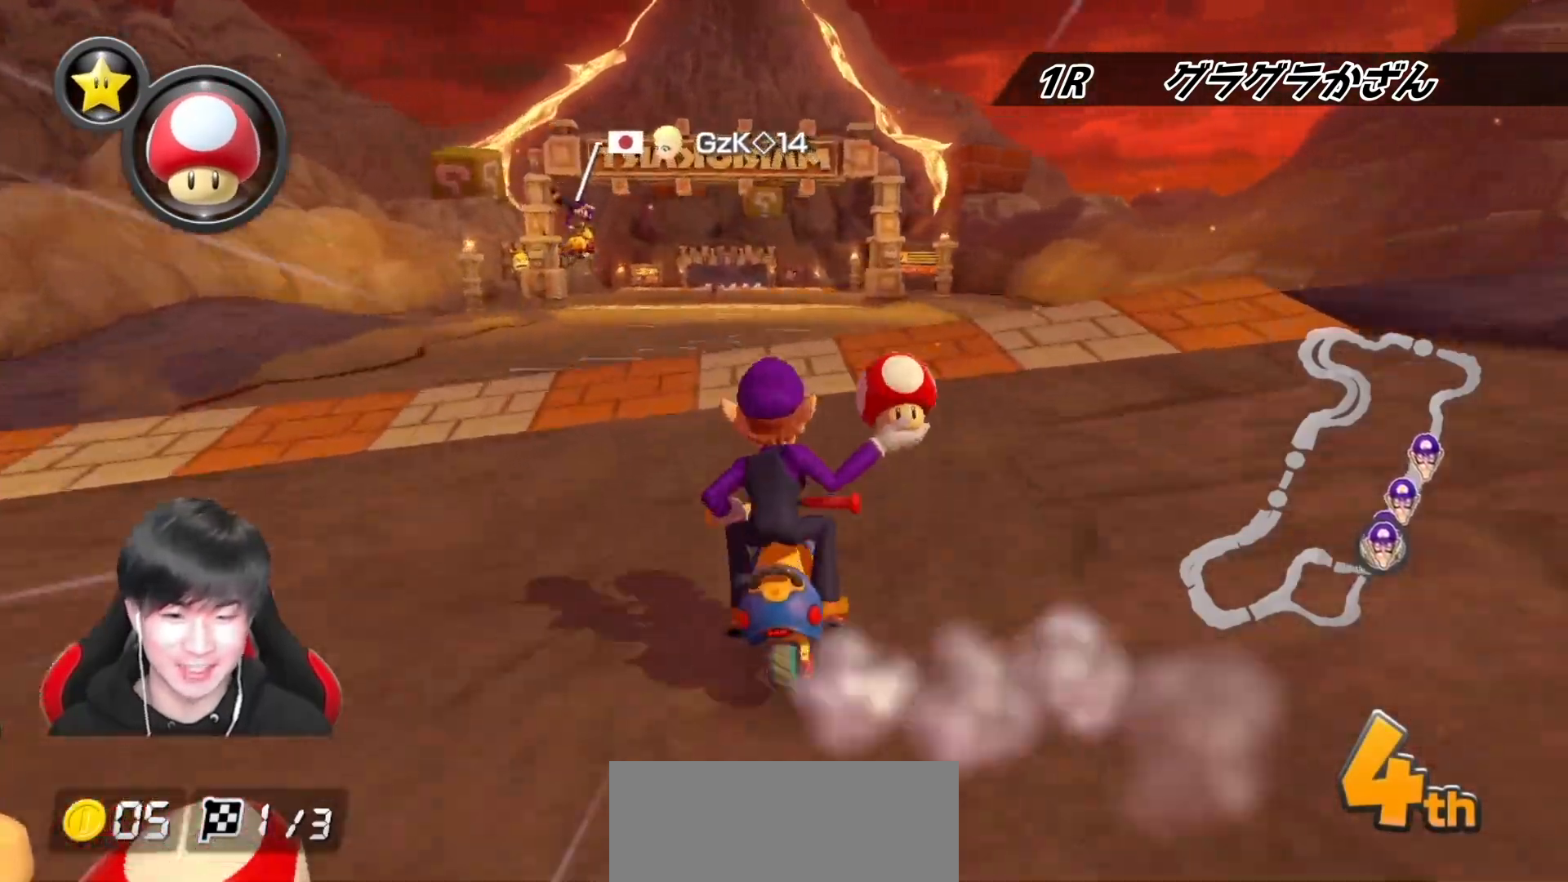
{"buttons": ["A"], "left_stick": "center", "right_stick": "center", "events": [[167, "left_stick", "down"], [183, "R1", "down"], [350, "R1", "up"], [350, "left_stick", "center"]]}
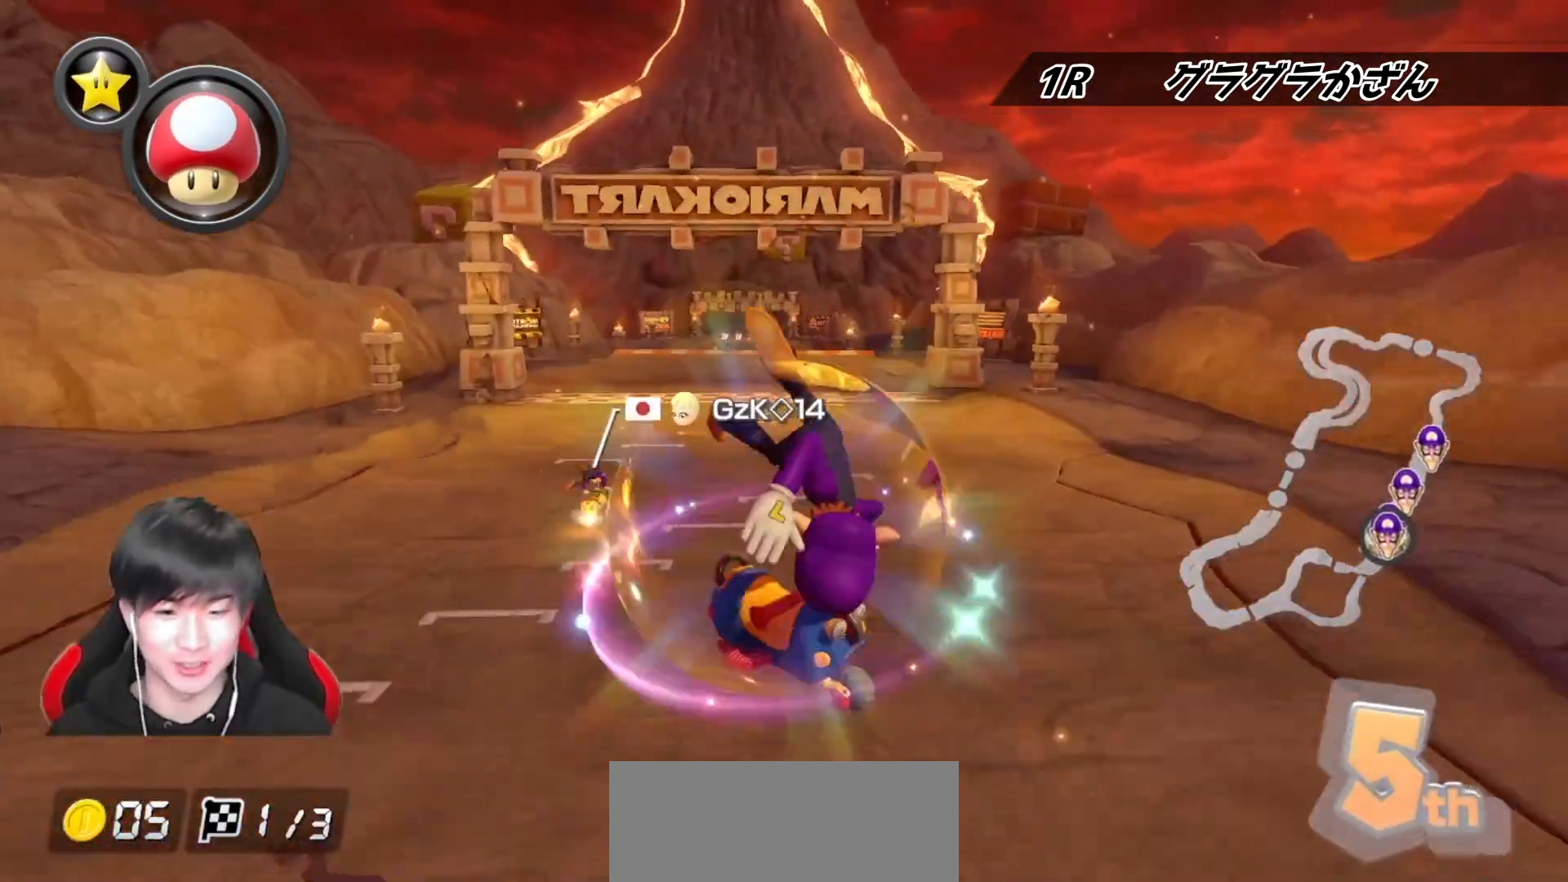
{"buttons": ["A"], "left_stick": "right", "right_stick": "center", "events": [[467, "left_stick", "right"]]}
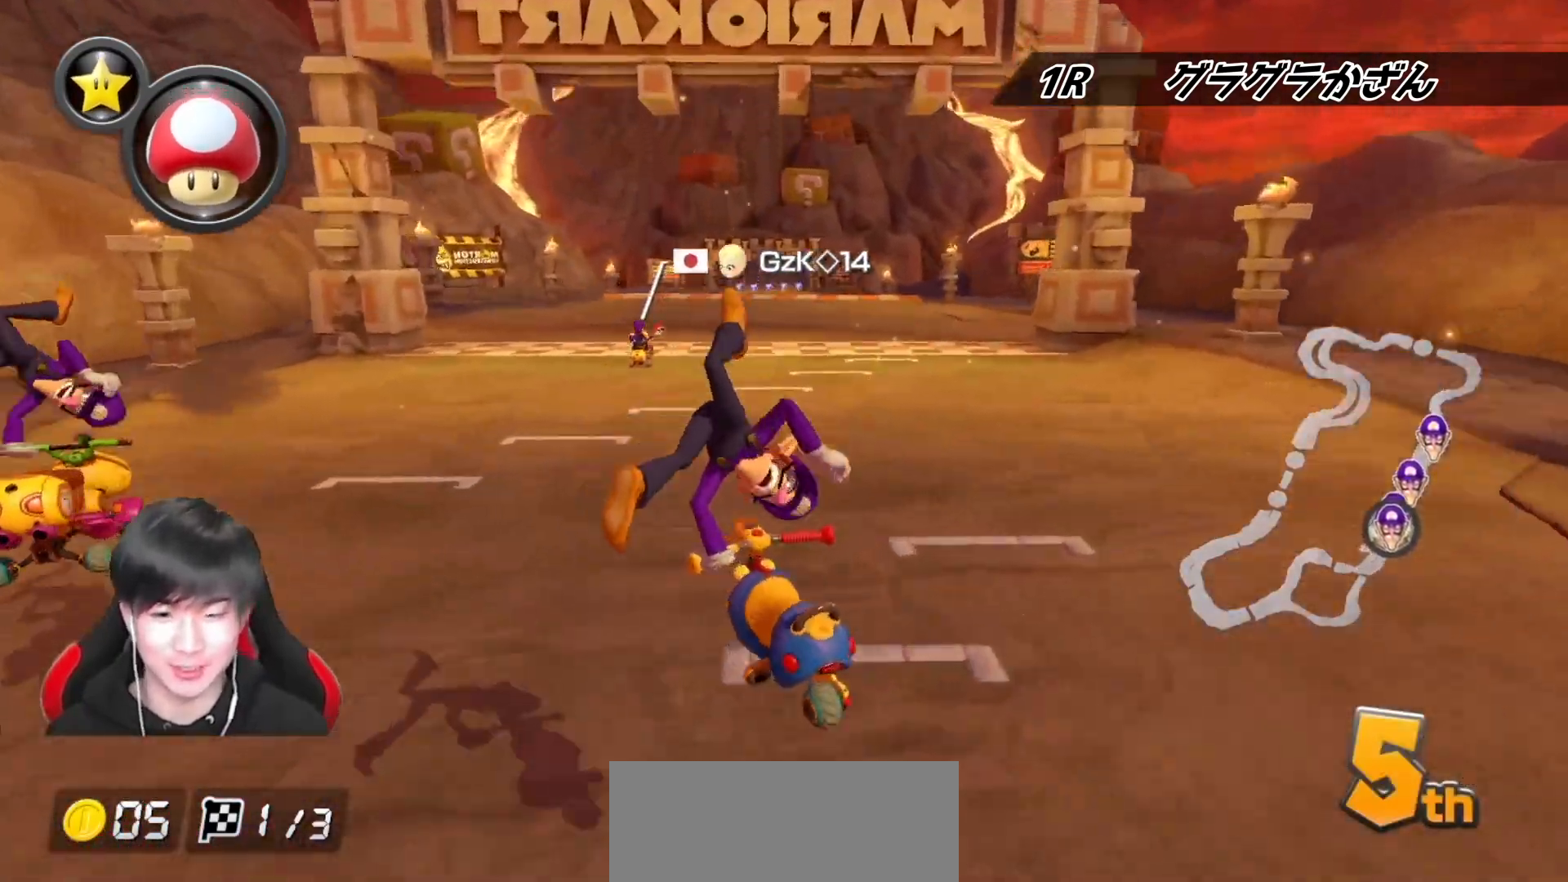
{"buttons": ["A", "R1"], "left_stick": "left", "right_stick": "center", "events": [[133, "R1", "down"], [200, "left_stick", "center"], [333, "R1", "up"], [383, "left_stick", "left"], [417, "R1", "down"]]}
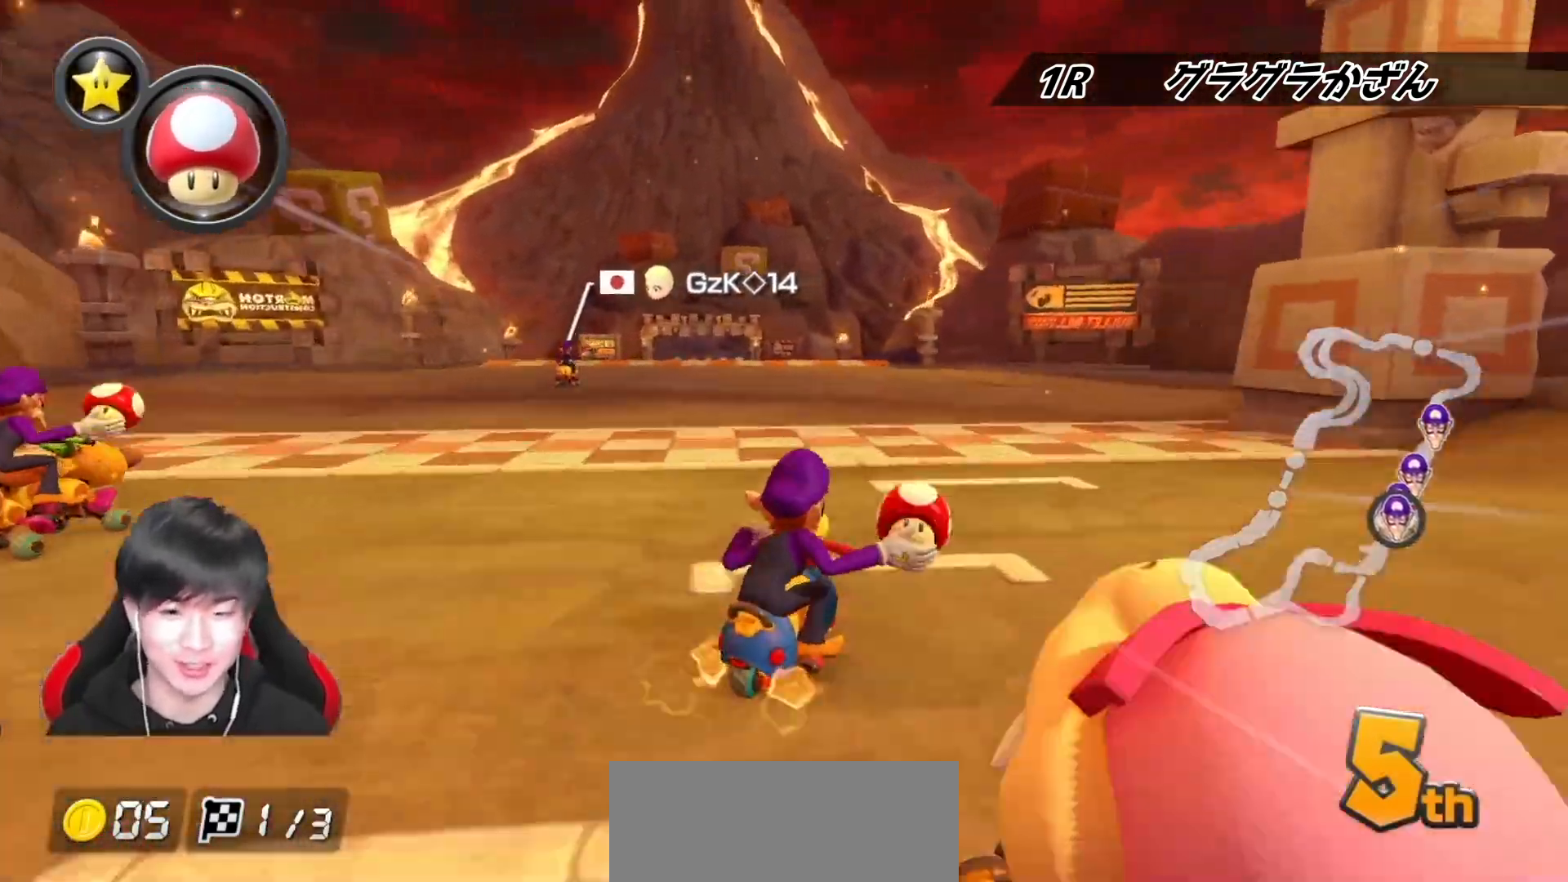
{"buttons": ["A"], "left_stick": "center", "right_stick": "center", "events": [[100, "R1", "up"], [117, "left_stick", "center"], [300, "left_stick", "left"], [417, "left_stick", "center"]]}
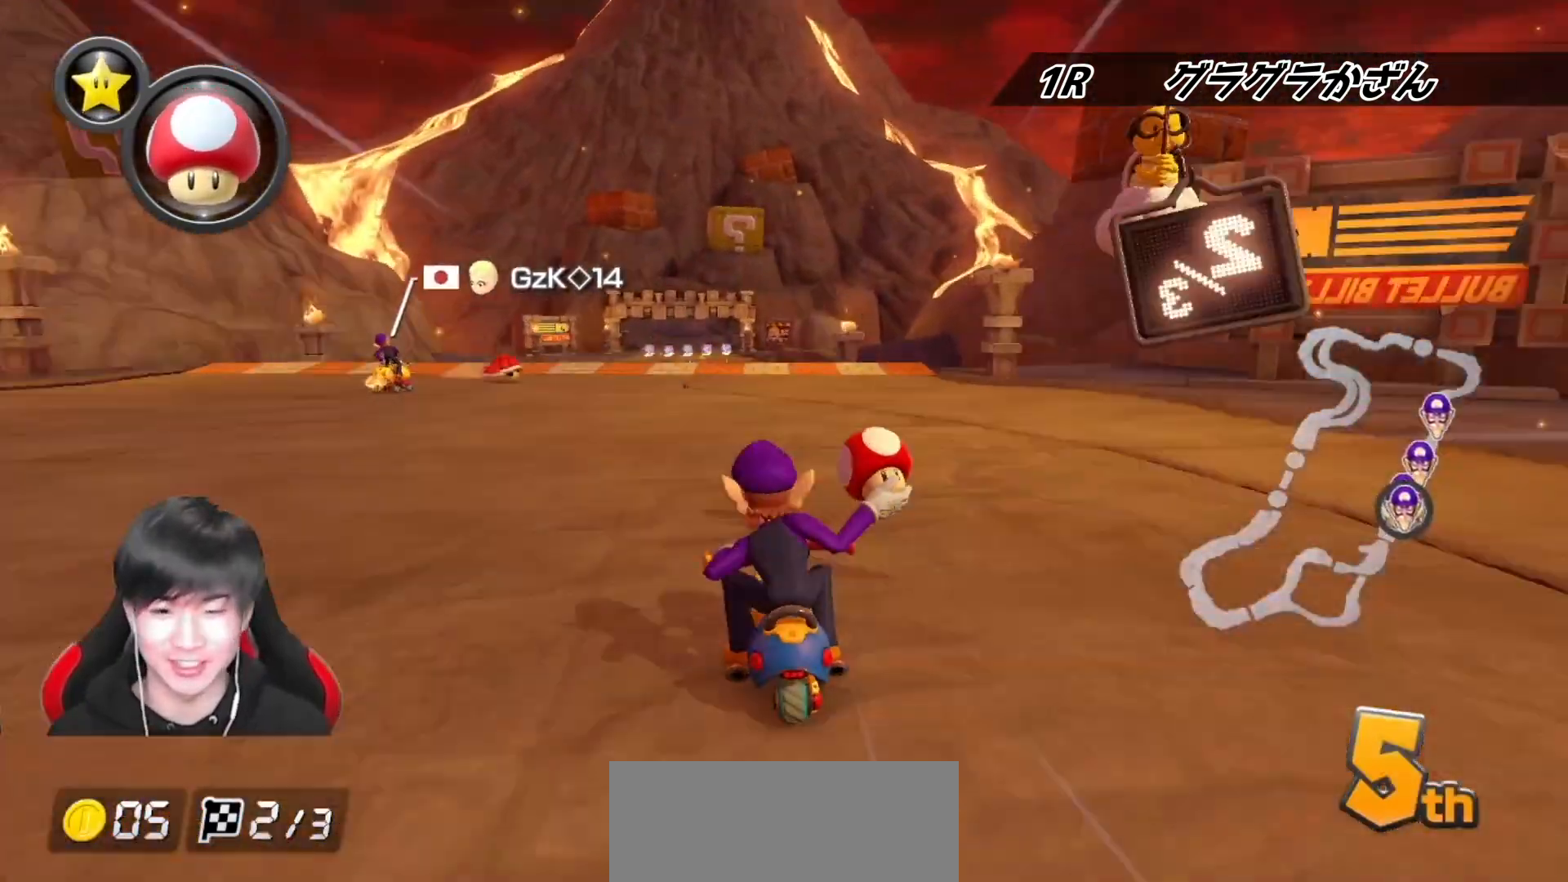
{"buttons": ["A"], "left_stick": "center", "right_stick": "center", "events": [[250, "left_stick", "down-left"], [350, "left_stick", "center"]]}
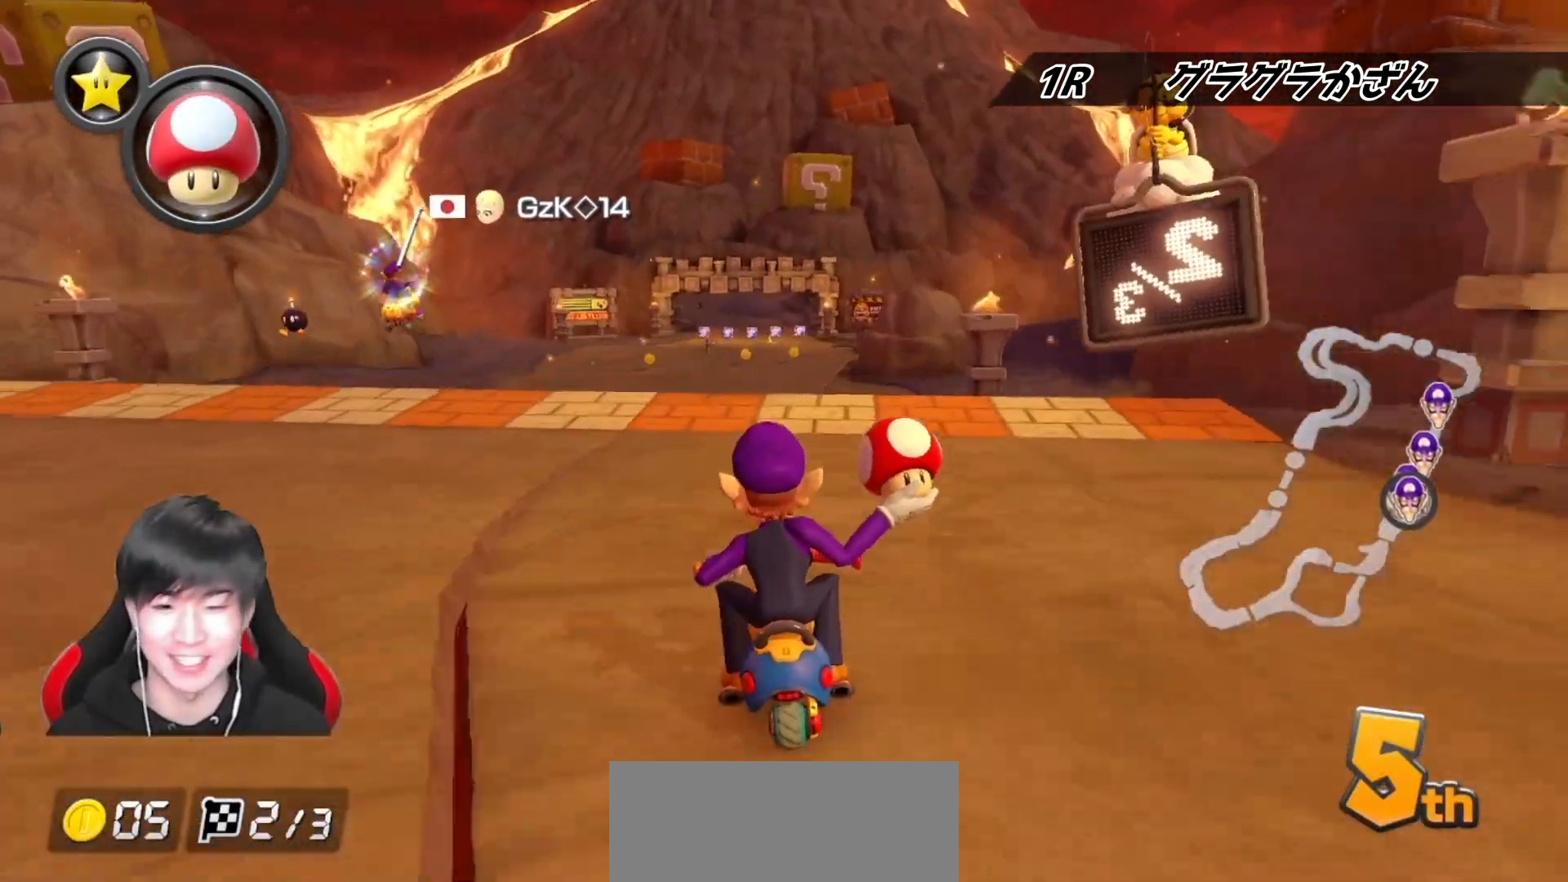
{"buttons": ["A"], "left_stick": "center", "right_stick": "center", "events": [[217, "R1", "down"], [217, "left_stick", "left"], [350, "R1", "up"], [350, "left_stick", "center"]]}
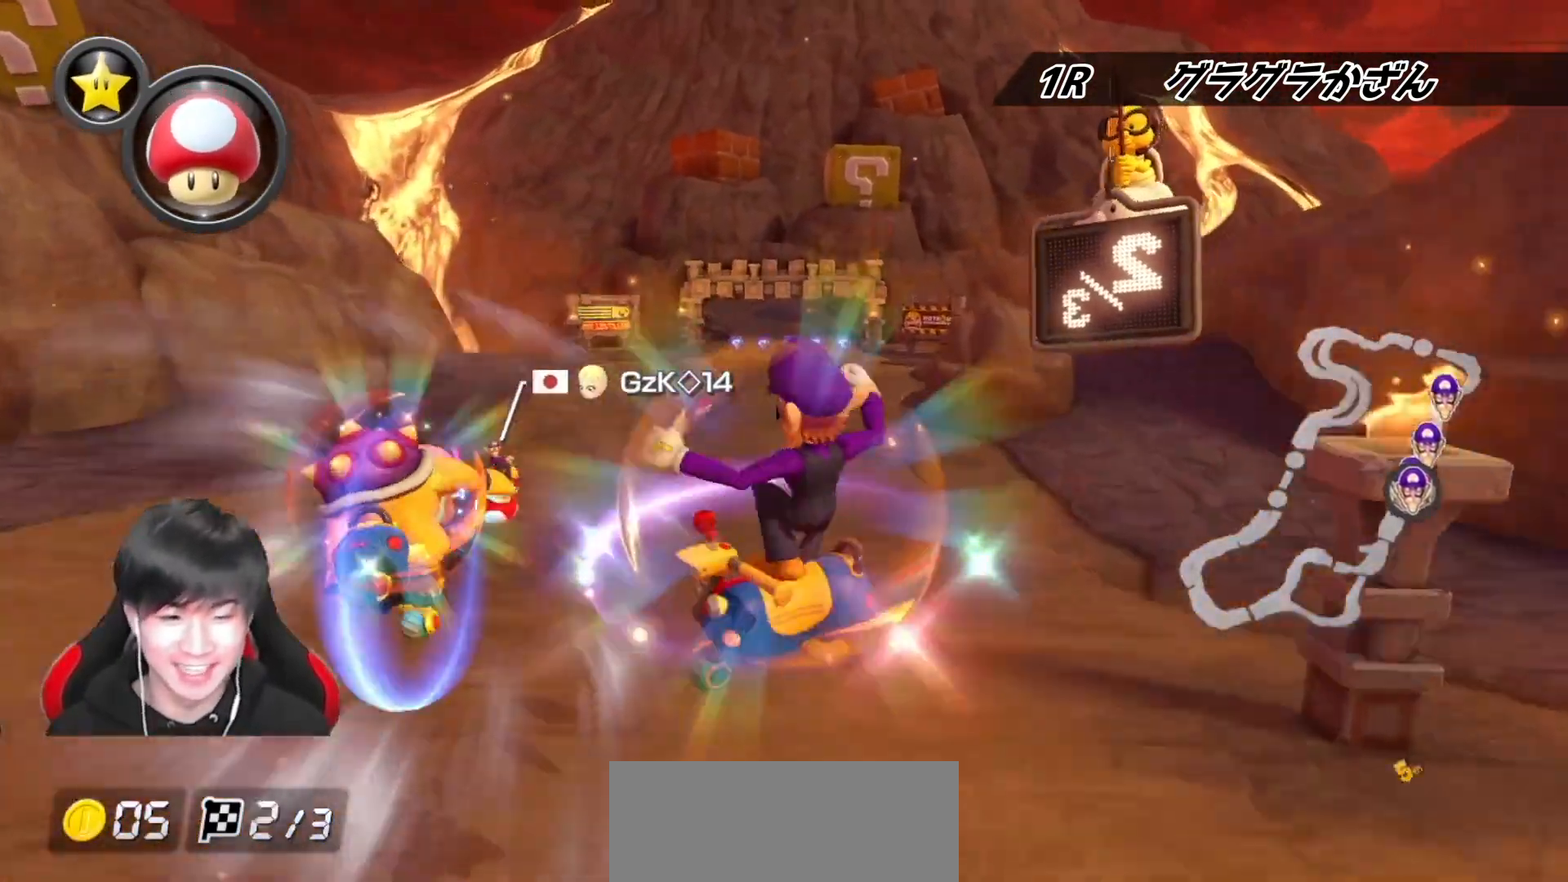
{"buttons": ["A"], "left_stick": "right", "right_stick": "center", "events": [[350, "left_stick", "right"]]}